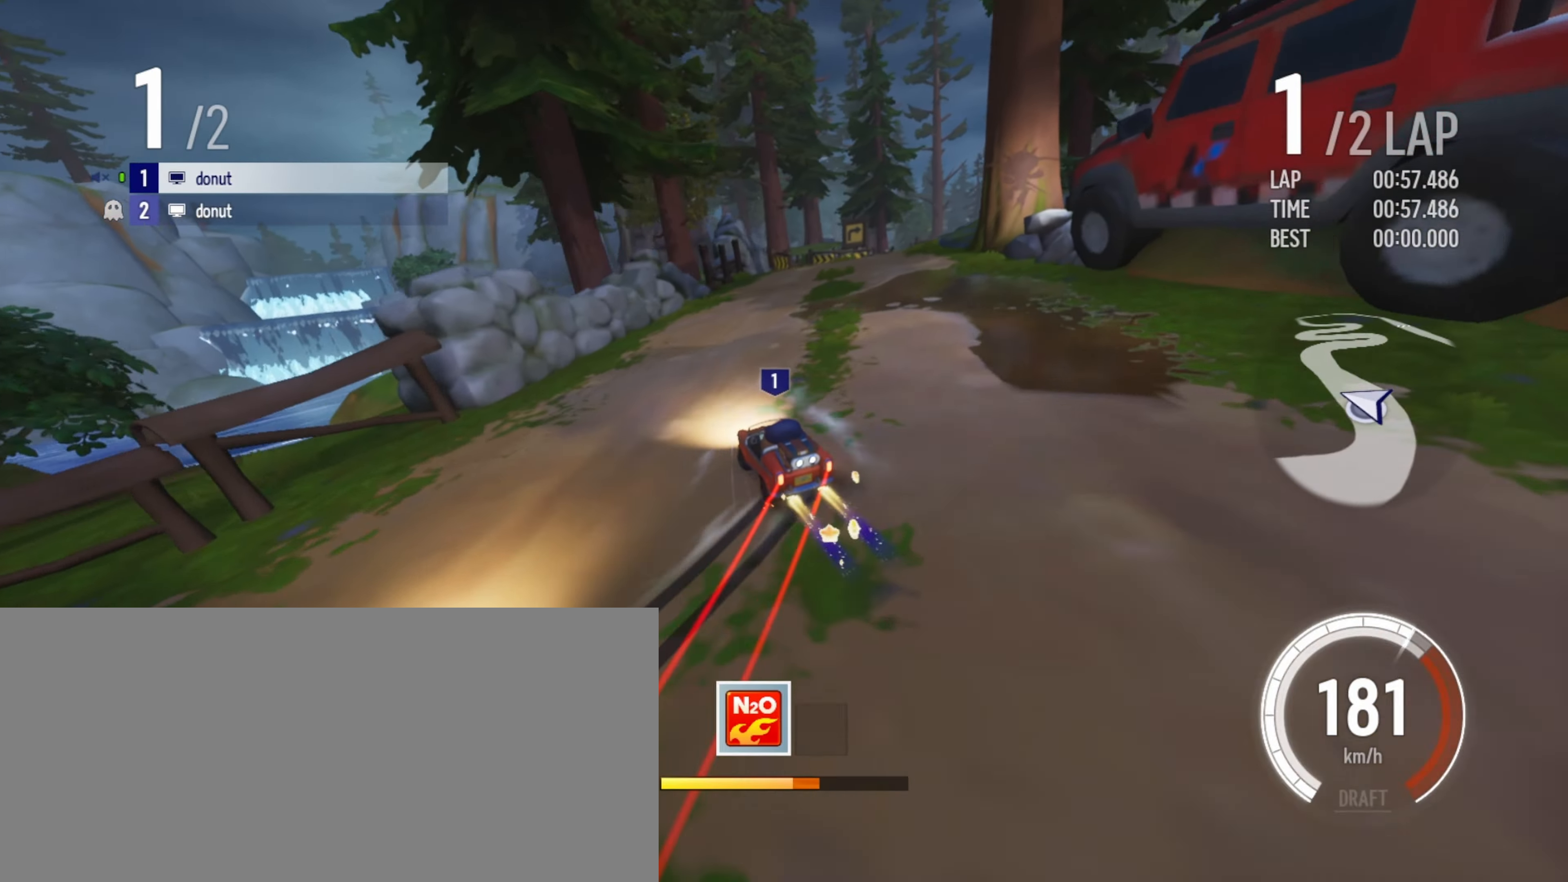
Gameplay with keyboard; each line is a JSON object with the keys held at the frame after it. "events" lists presses ("down") and releases ("up") of "boost", "down", "drift", "left", "r", "right" and "up" between this image and that frame as [ms after this image, input, new state], when the widget could be followed in between. No other keys are recorded. Mouse input is not recorded. Key names are as the overlay labels them; some are game actions (e.g. jump) rather than physical keys.
{"keys": ["drift", "right", "up"], "events": [[16, "right", "up"], [133, "right", "down"], [216, "drift", "down"]]}
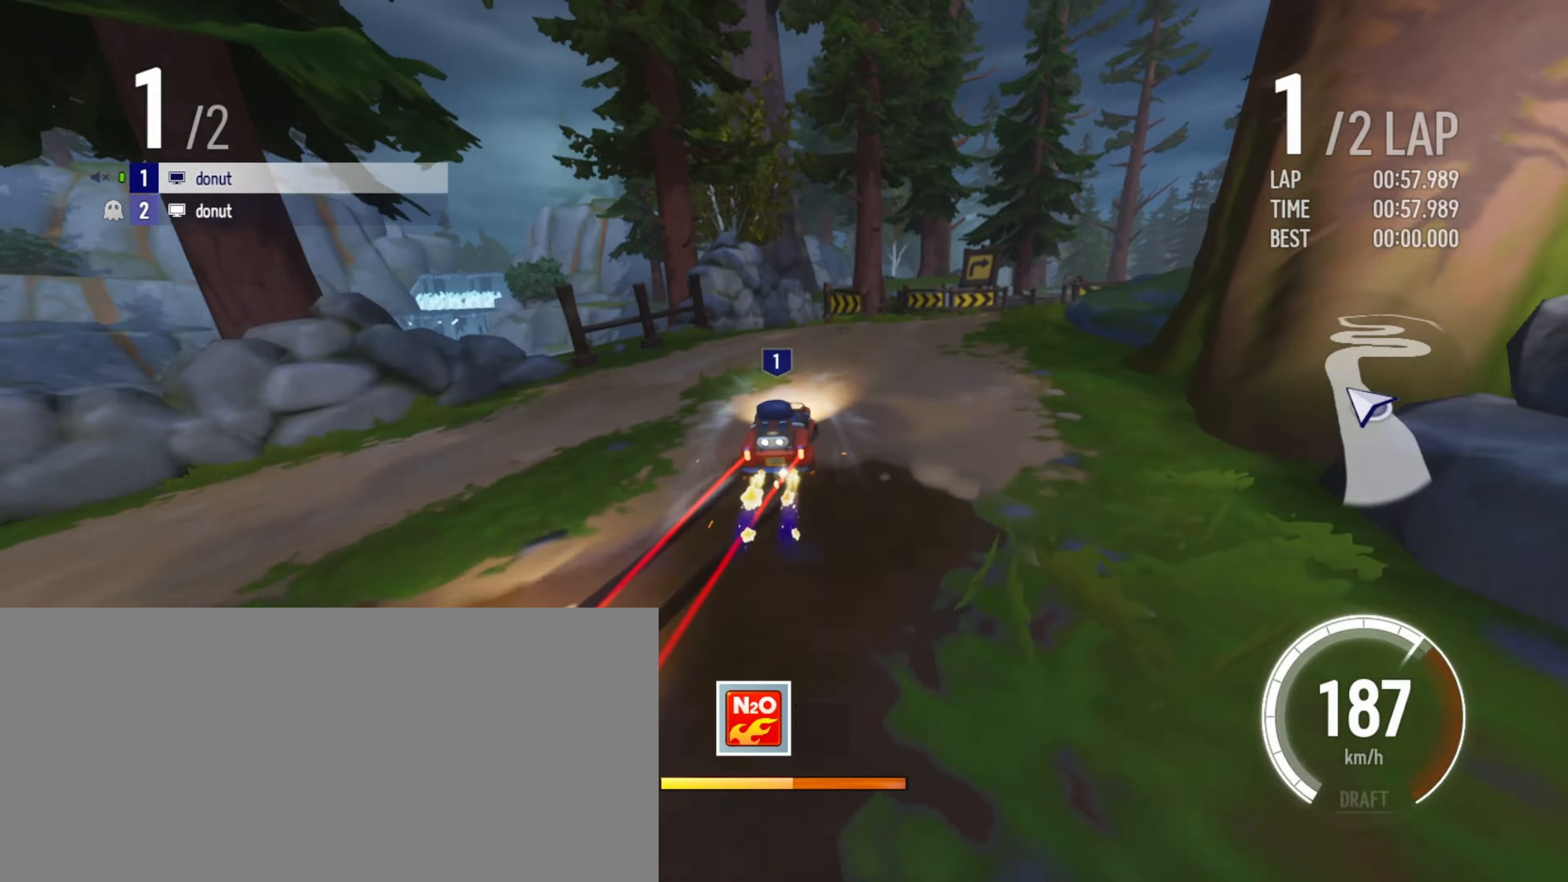
{"keys": ["drift", "right", "up"], "events": [[83, "drift", "up"], [83, "right", "up"], [150, "right", "down"], [267, "boost", "down"], [300, "boost", "up"], [317, "right", "up"], [383, "boost", "down"], [400, "right", "down"], [450, "drift", "down"], [467, "boost", "up"]]}
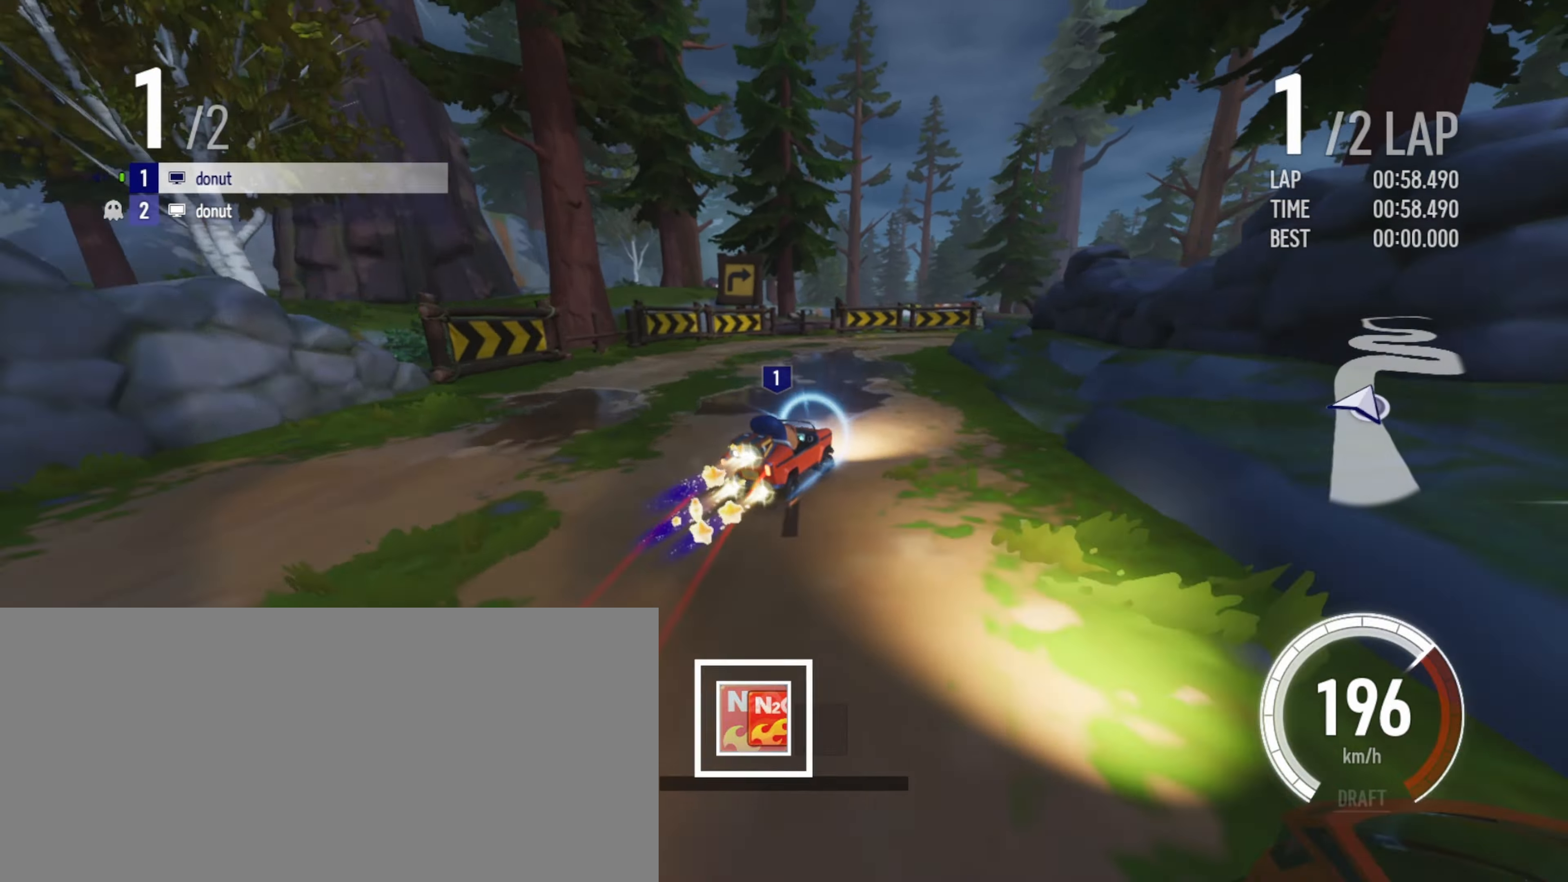
{"keys": ["left", "up"], "events": [[50, "boost", "down"], [267, "boost", "up"], [300, "right", "up"], [333, "drift", "up"], [467, "left", "down"]]}
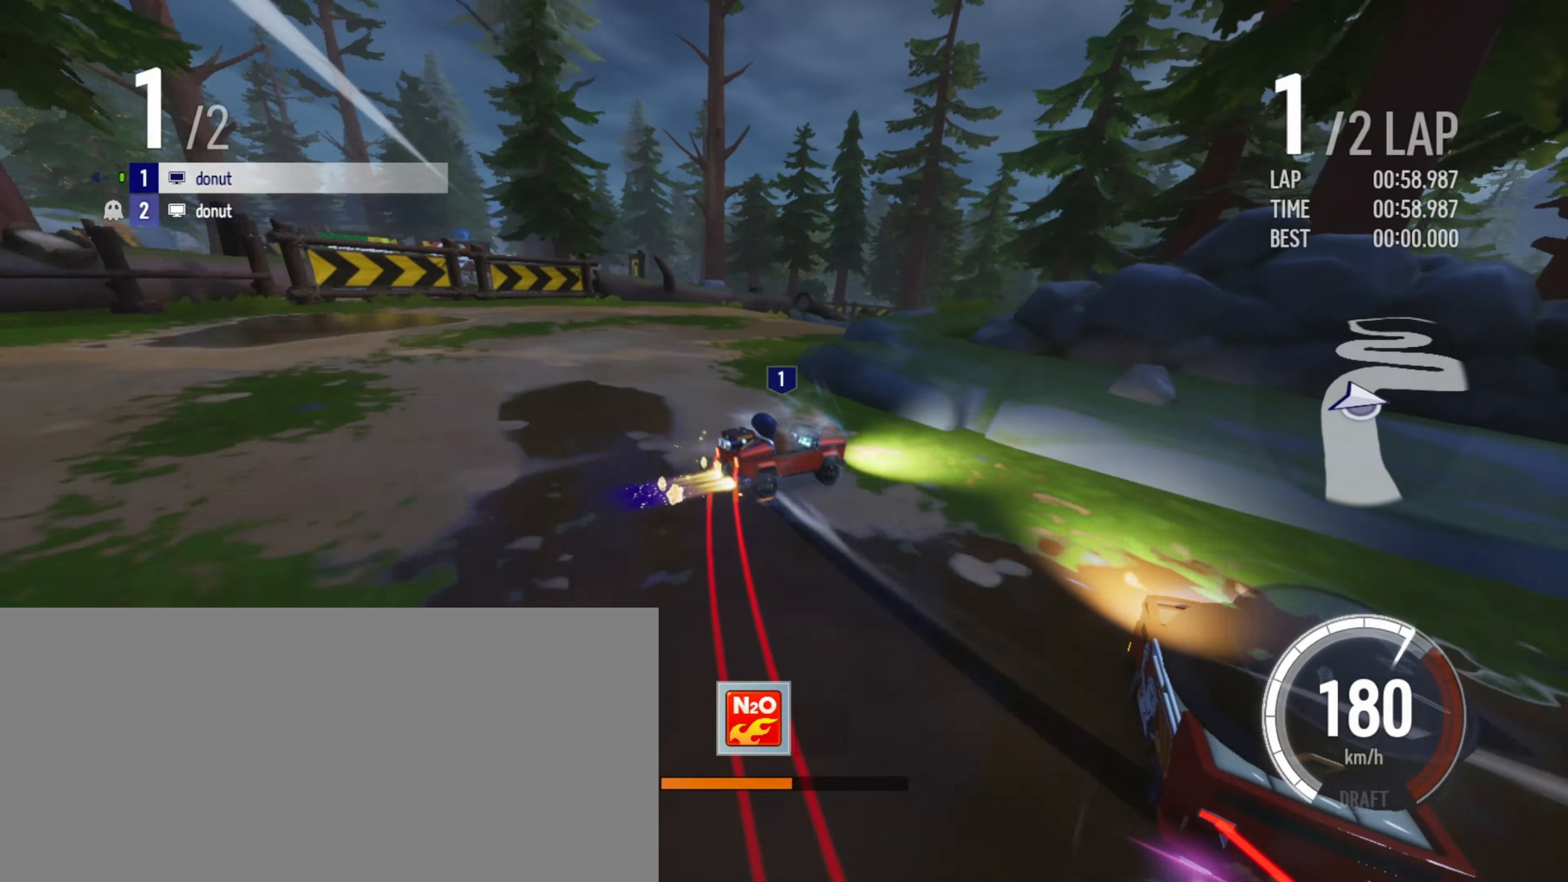
{"keys": ["left", "up"], "events": []}
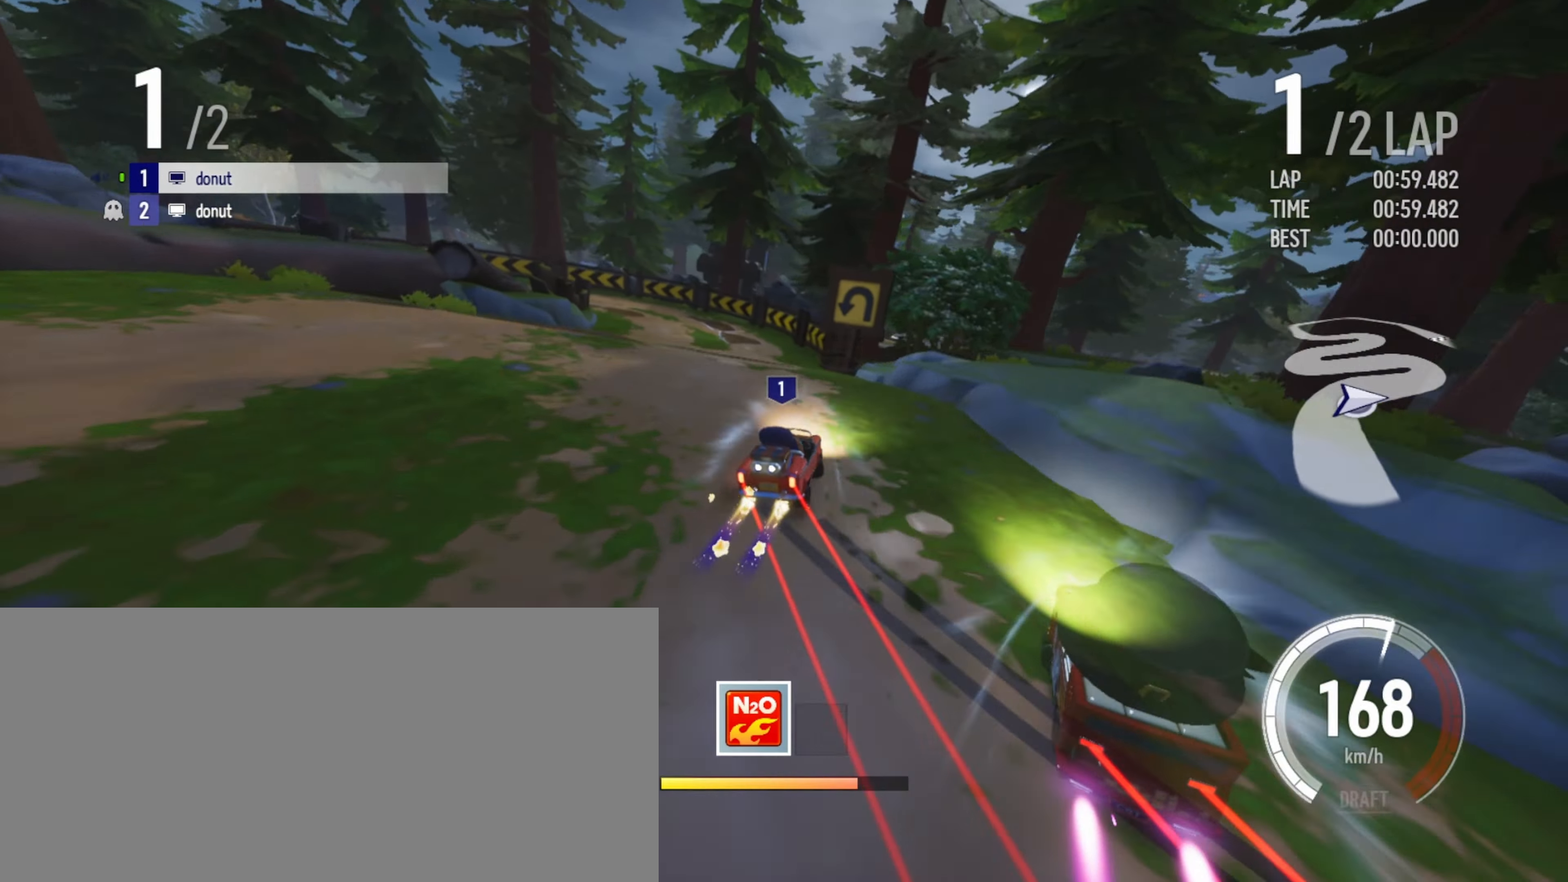
{"keys": ["drift", "left", "up"], "events": [[367, "drift", "down"]]}
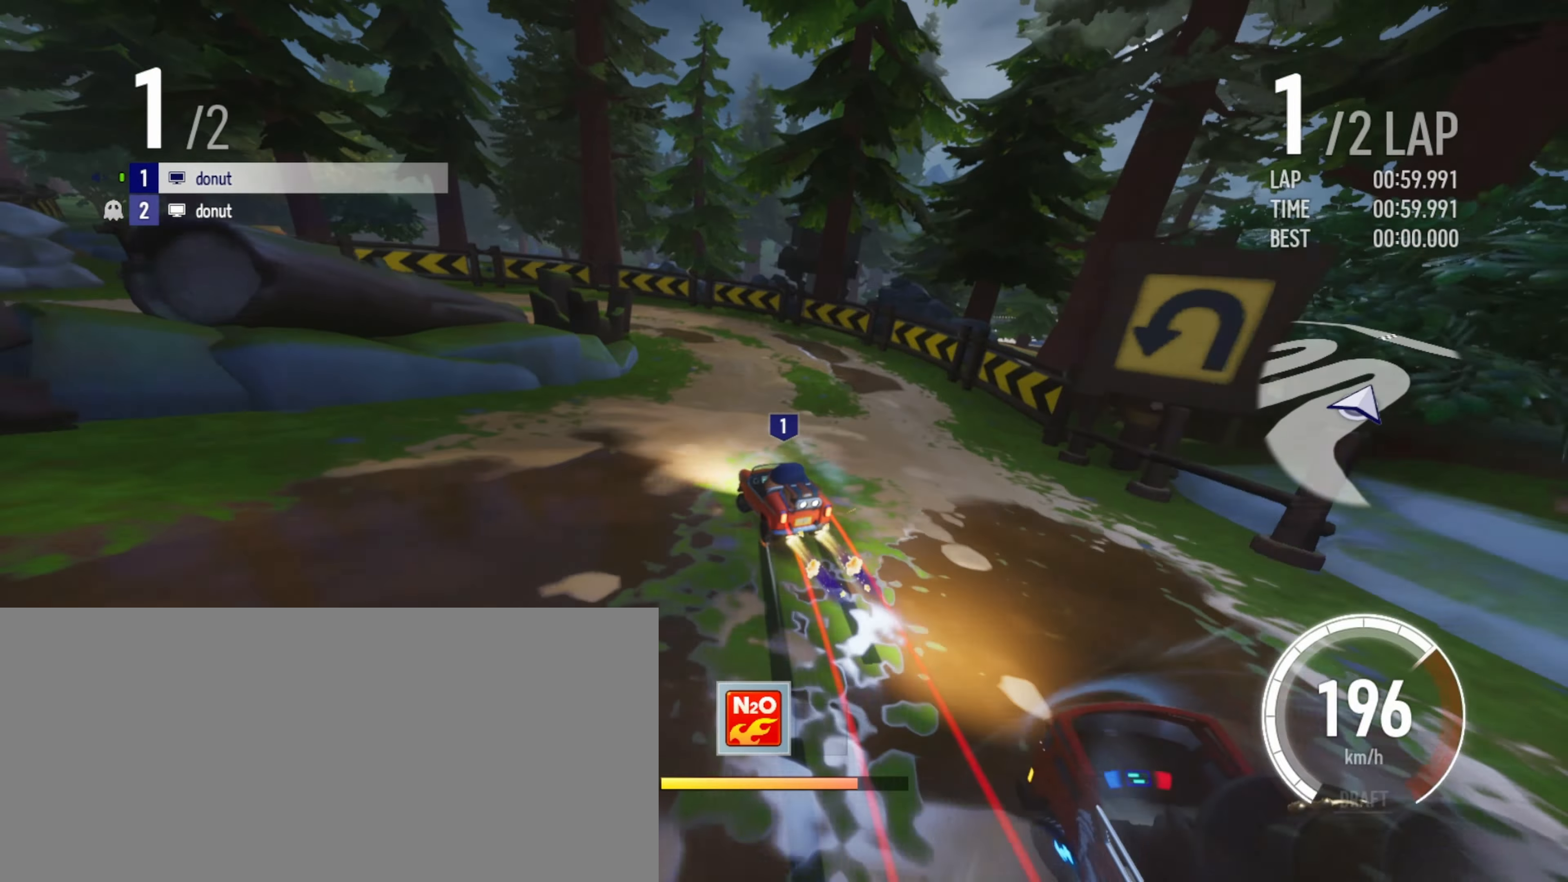
{"keys": ["drift", "left", "up"], "events": [[183, "drift", "up"], [233, "drift", "down"]]}
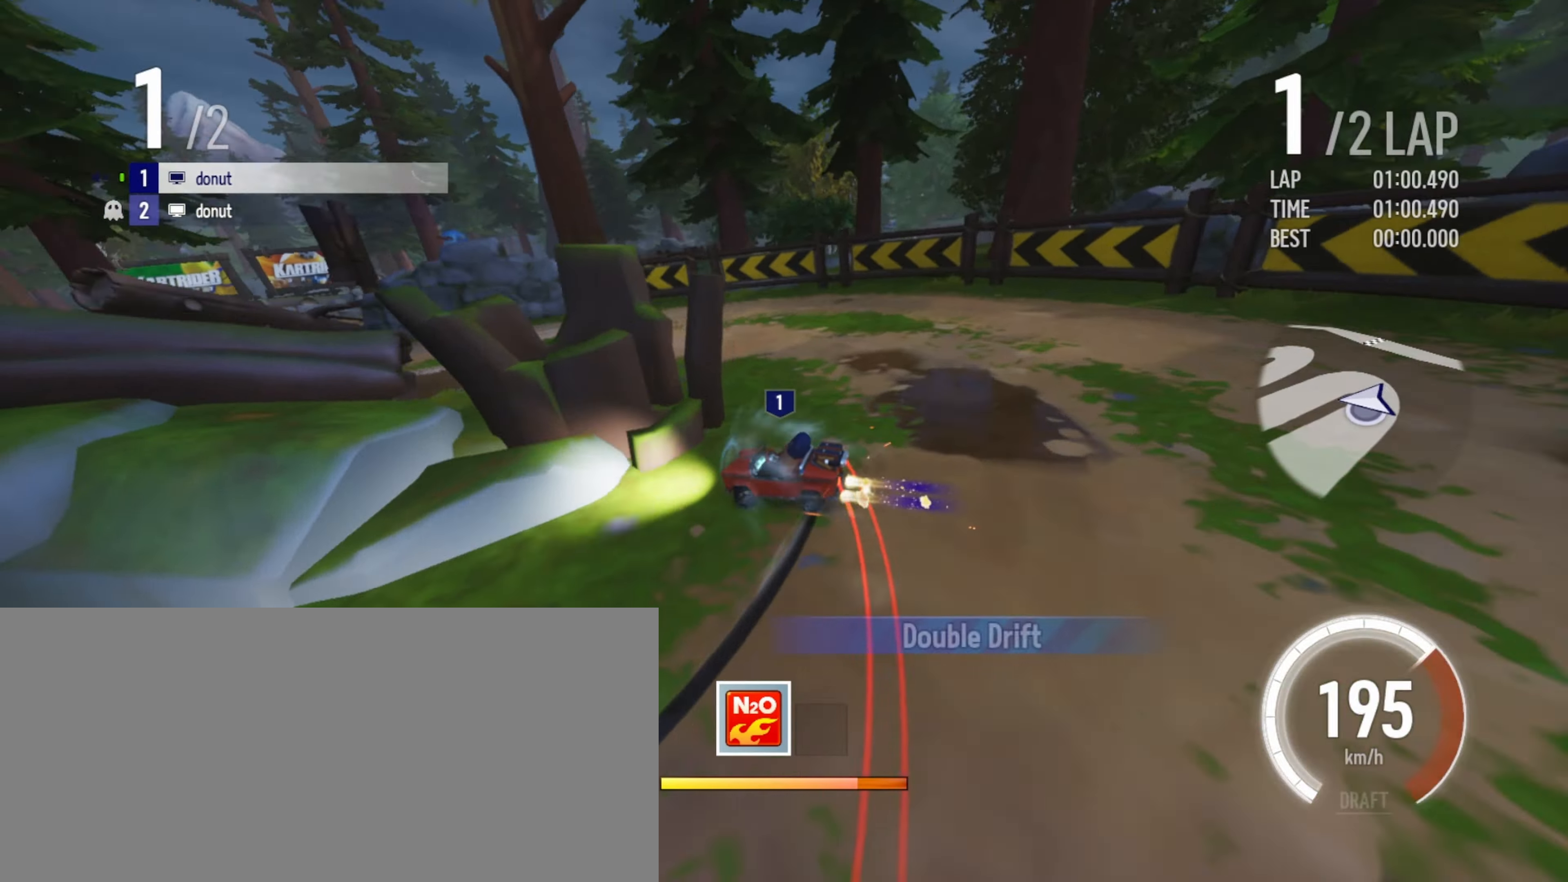
{"keys": ["right", "up"], "events": [[83, "left", "up"], [100, "drift", "up"], [133, "right", "down"], [467, "boost", "down"], [483, "boost", "up"]]}
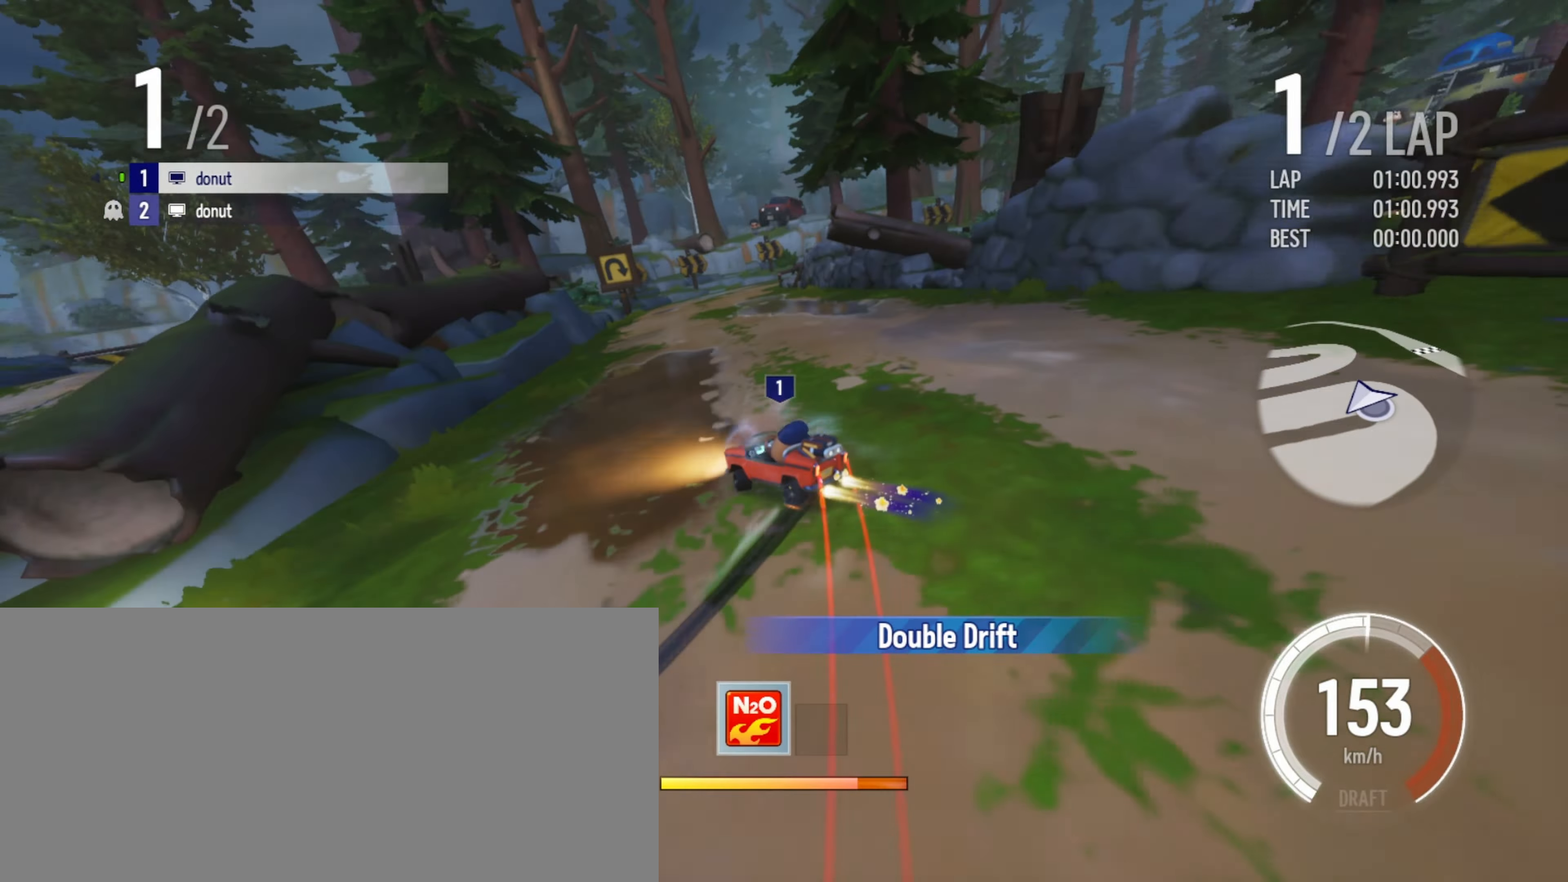
{"keys": ["boost", "up"], "events": [[83, "boost", "down"], [133, "boost", "up"], [217, "boost", "down"], [267, "boost", "up"], [317, "boost", "down"], [383, "boost", "up"], [450, "boost", "down"], [467, "right", "up"]]}
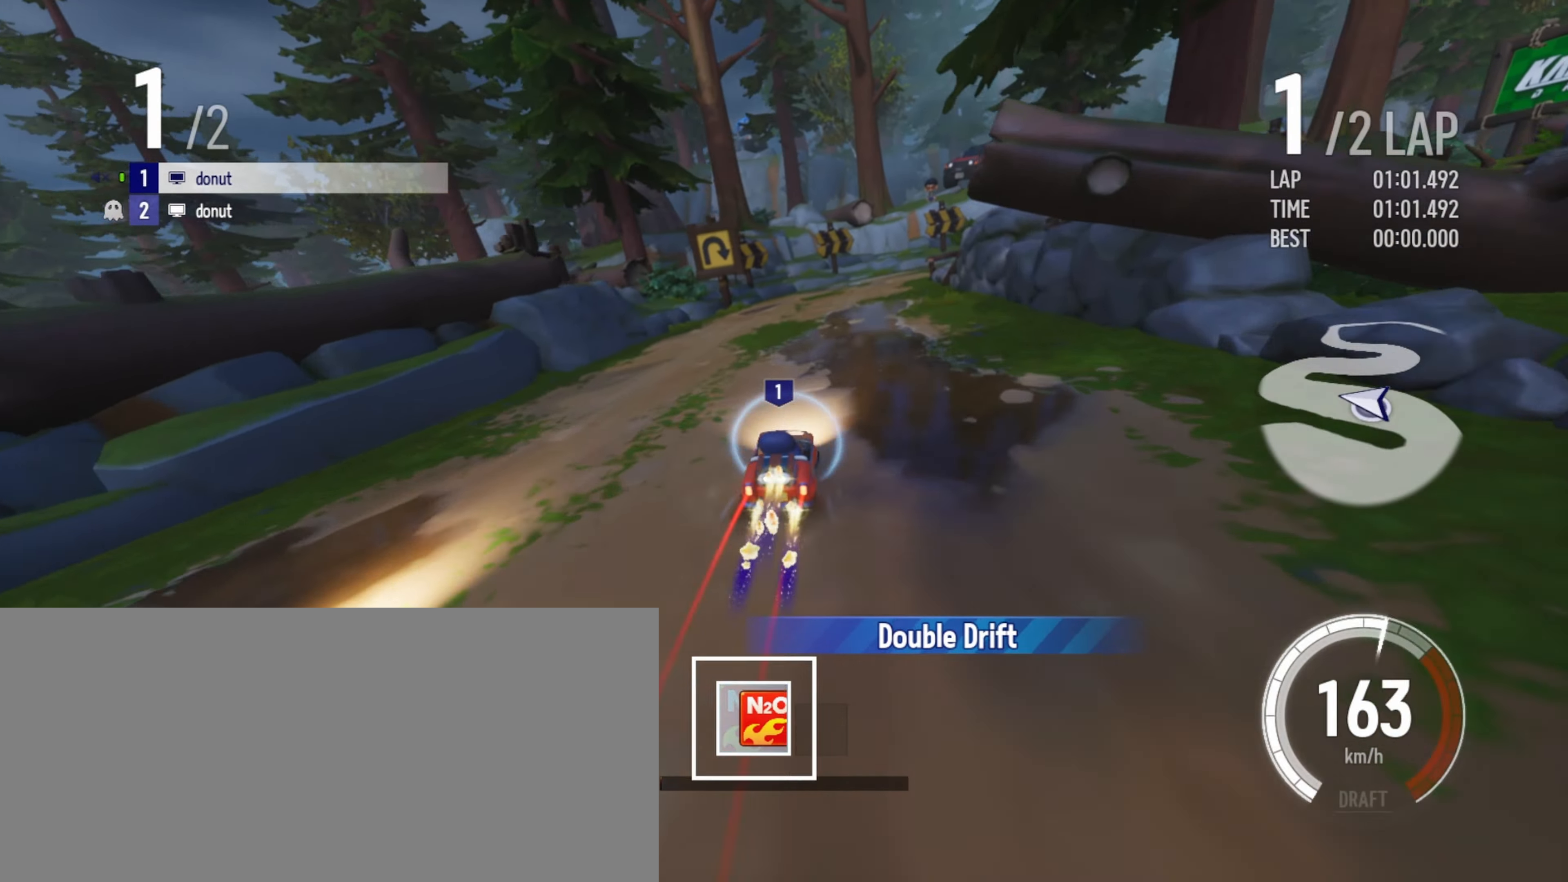
{"keys": ["drift", "right", "up"], "events": [[17, "right", "down"], [50, "boost", "up"], [117, "right", "up"], [167, "right", "down"], [350, "drift", "down"]]}
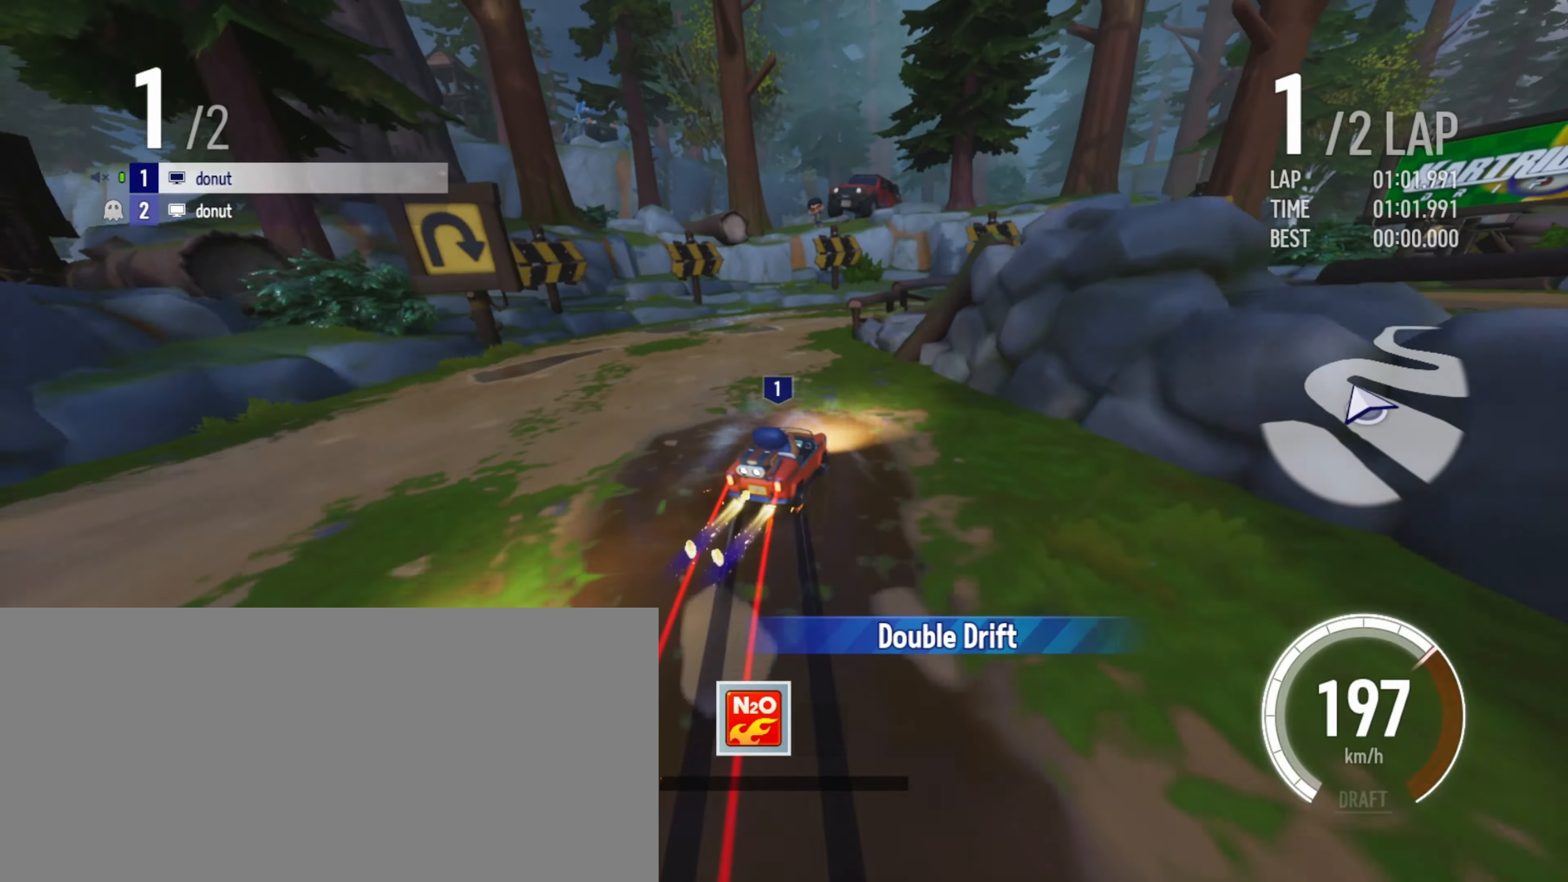
{"keys": ["up"], "events": [[167, "drift", "up"], [217, "drift", "down"], [483, "drift", "up"], [500, "right", "up"]]}
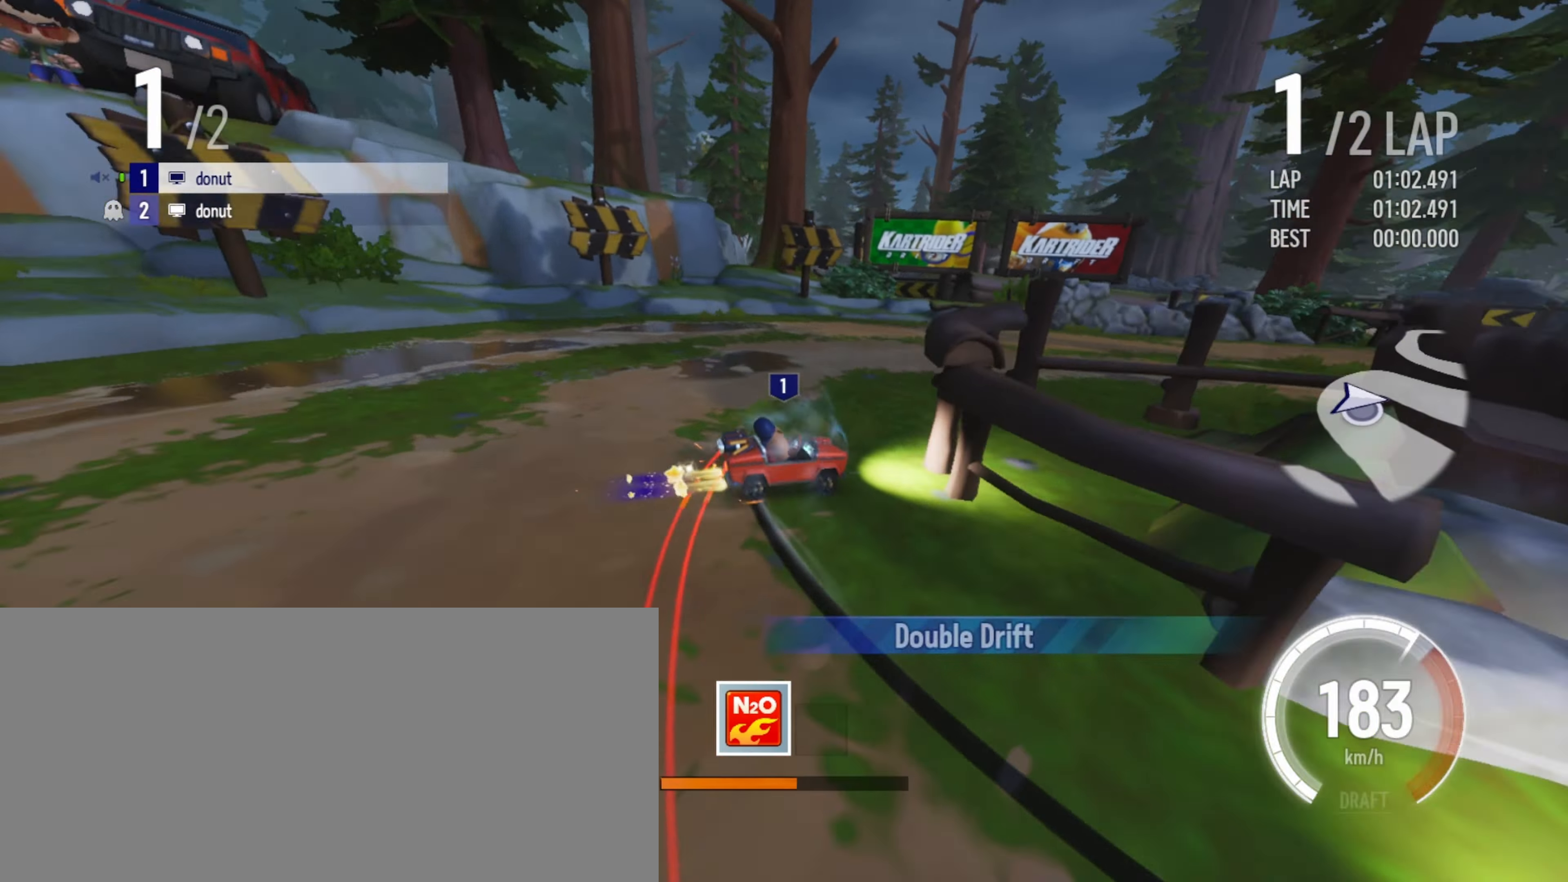
{"keys": ["left", "up"], "events": [[83, "left", "down"]]}
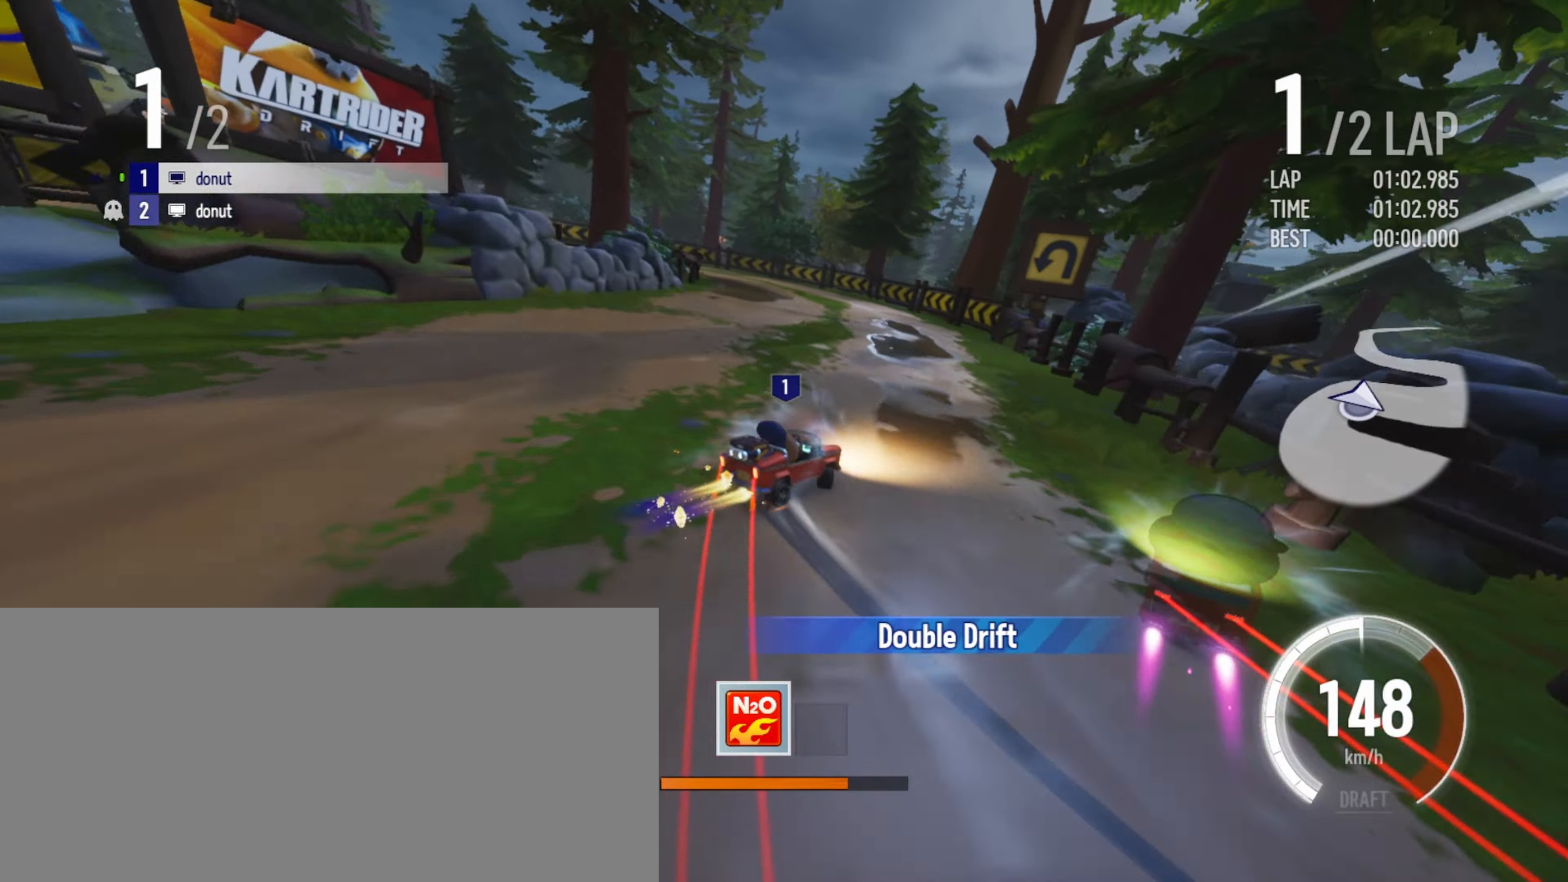
{"keys": ["up"], "events": [[334, "drift", "down"], [484, "drift", "up"], [500, "left", "up"]]}
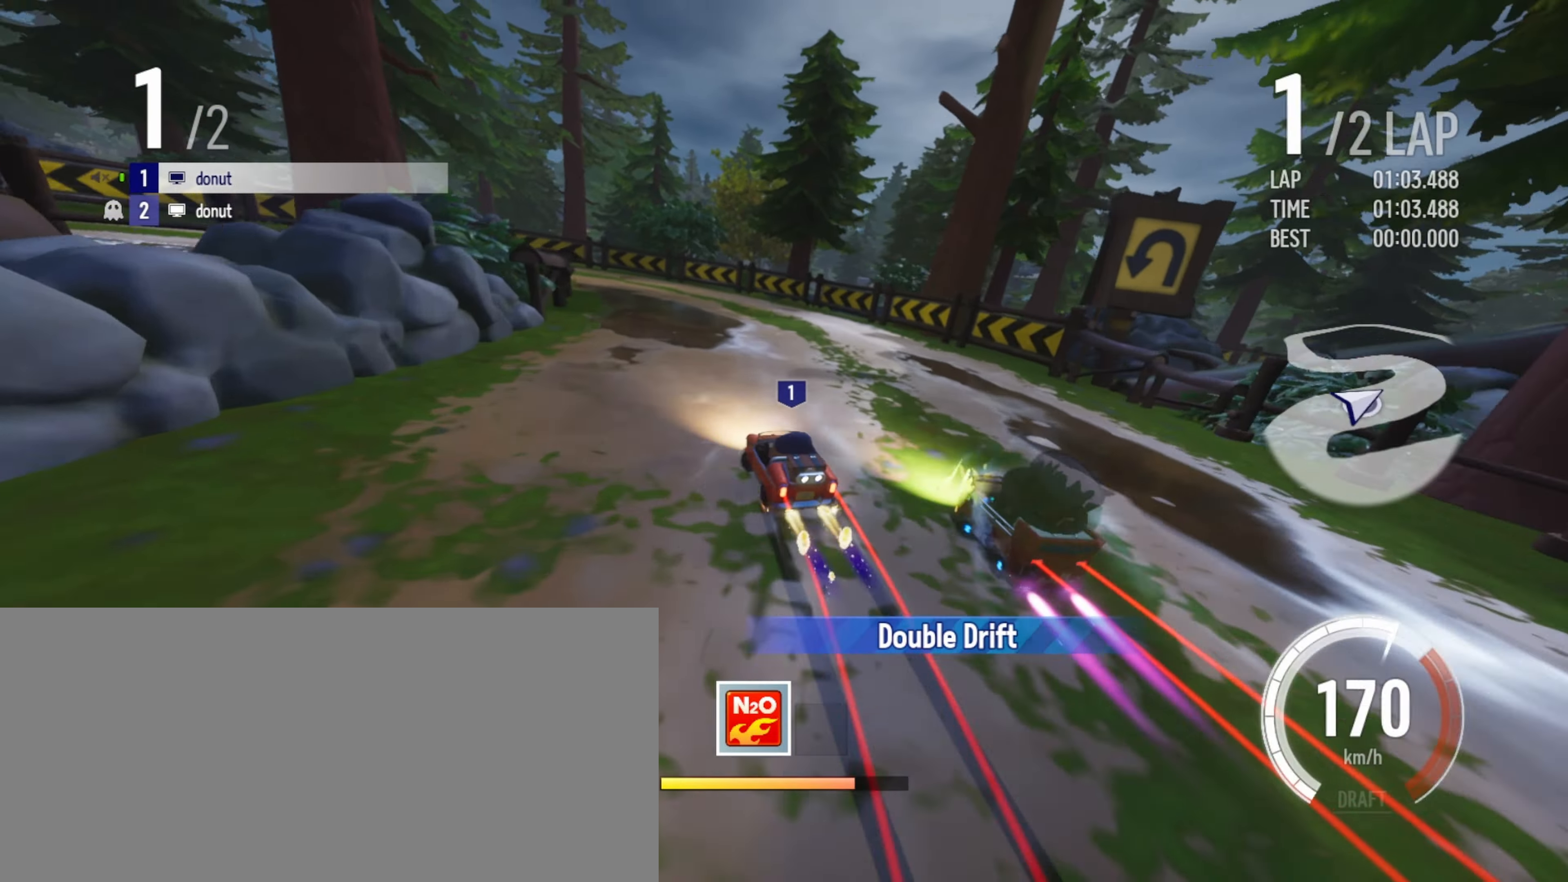
{"keys": ["drift", "left", "up"], "events": [[100, "left", "down"], [267, "left", "up"], [350, "left", "down"], [400, "drift", "down"]]}
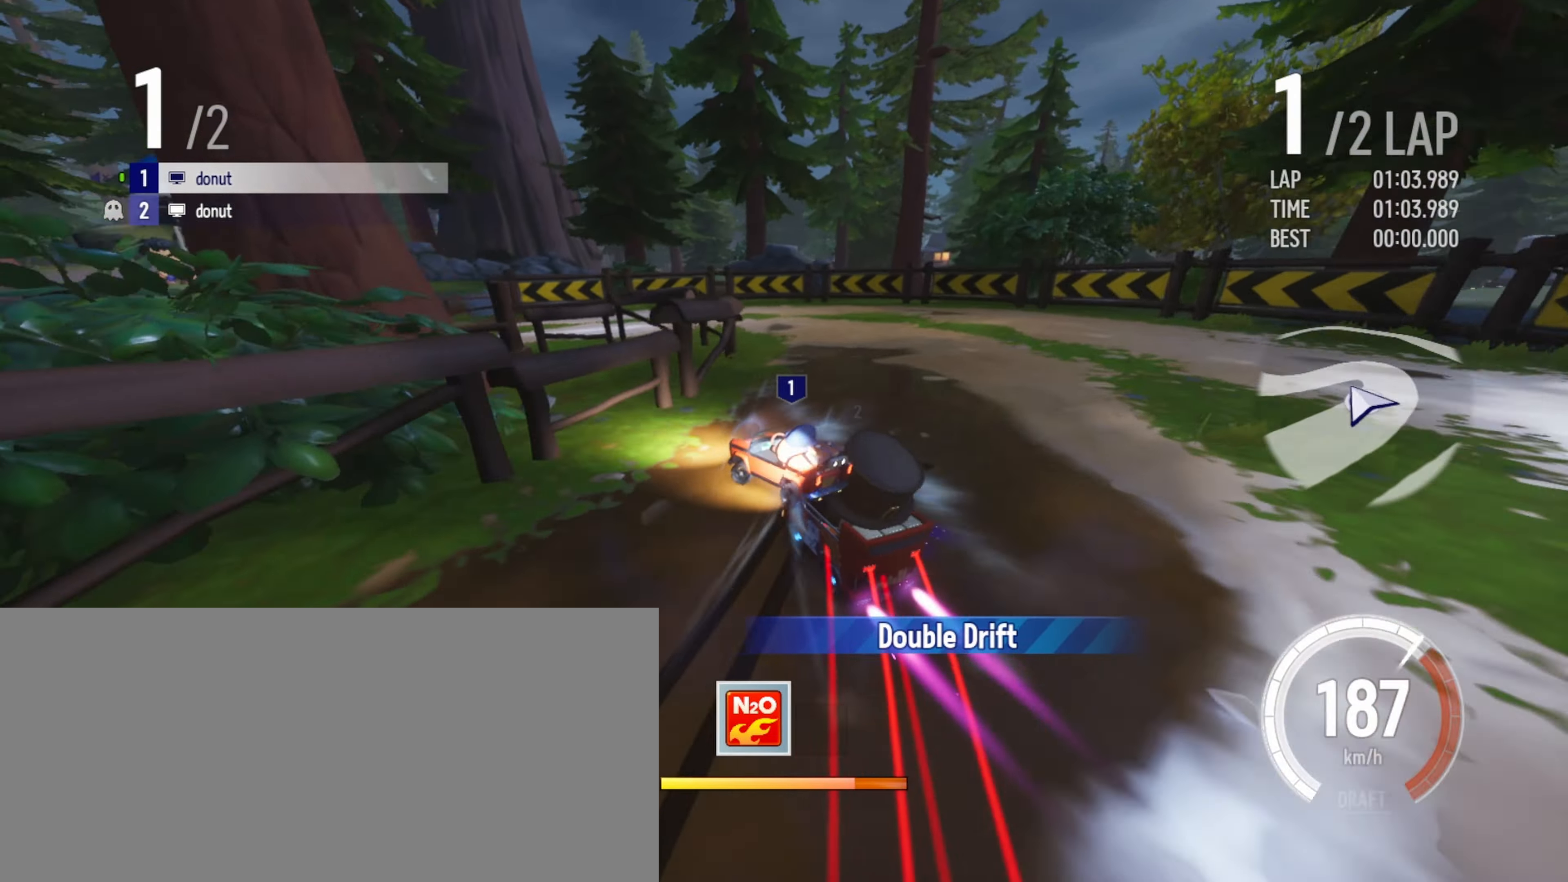
{"keys": ["right", "up"], "events": [[184, "boost", "down"], [250, "boost", "up"], [300, "boost", "down"], [367, "boost", "up"], [367, "drift", "up"], [384, "left", "up"], [400, "right", "down"]]}
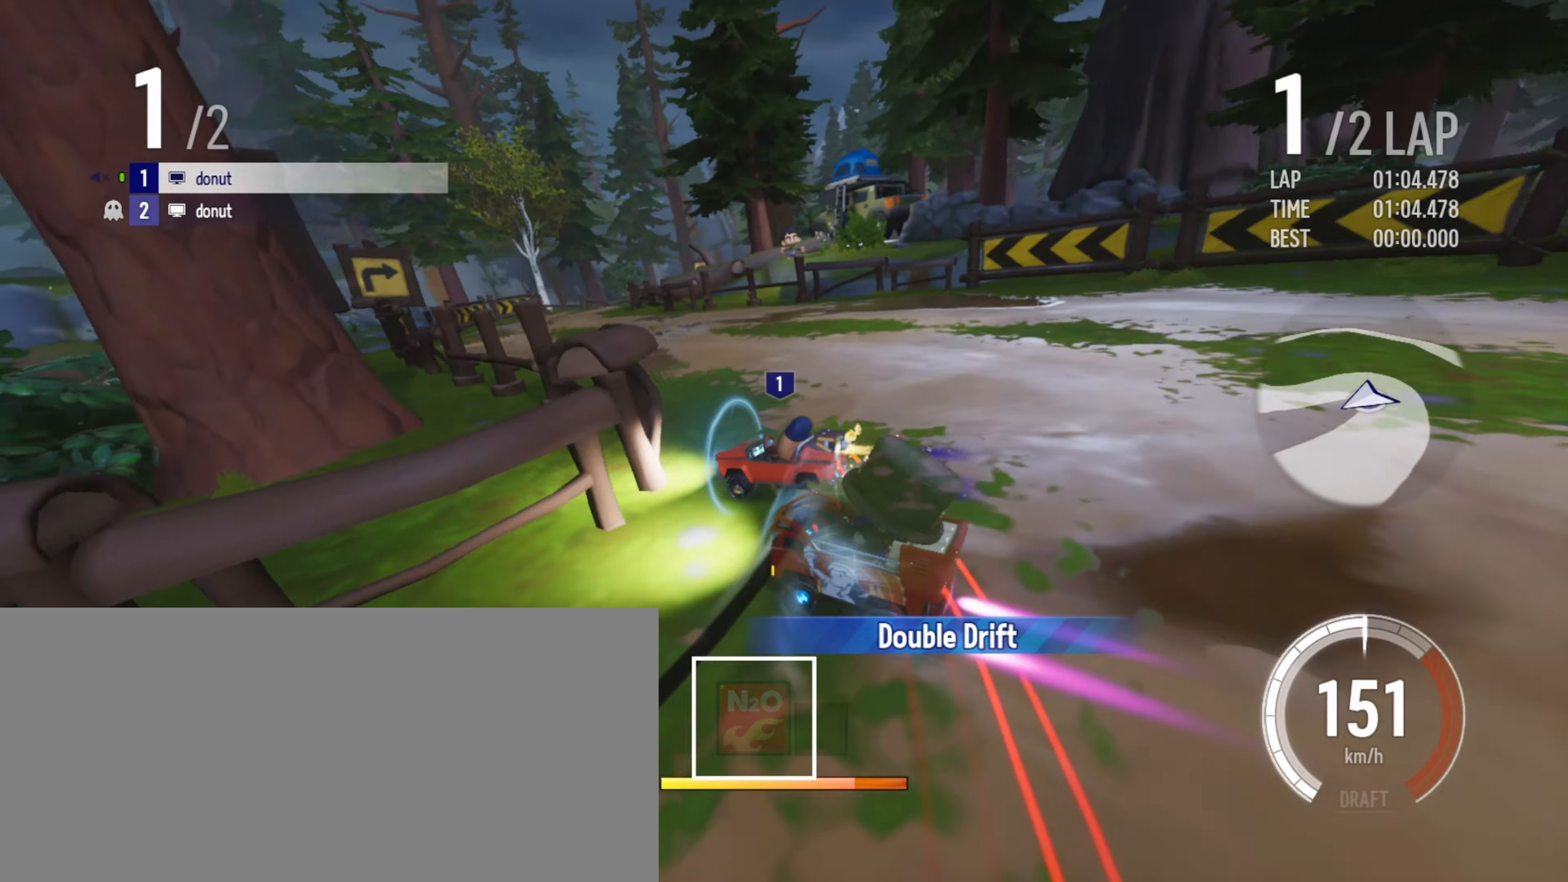
{"keys": ["drift", "right", "up"], "events": [[467, "drift", "down"]]}
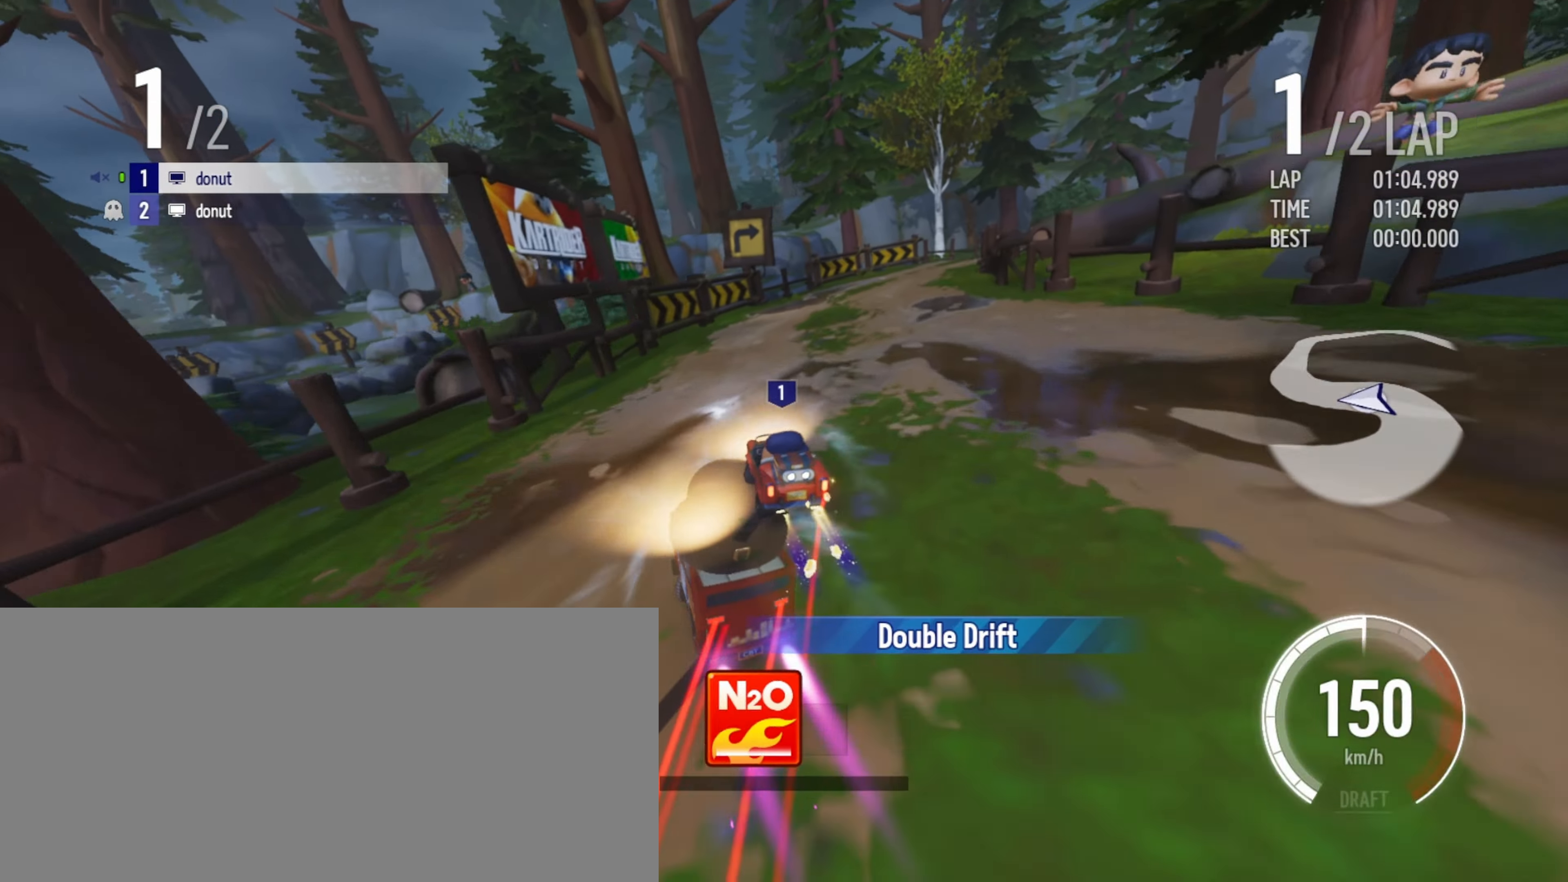
{"keys": ["right", "up"], "events": [[17, "right", "up"], [34, "drift", "up"], [267, "right", "down"]]}
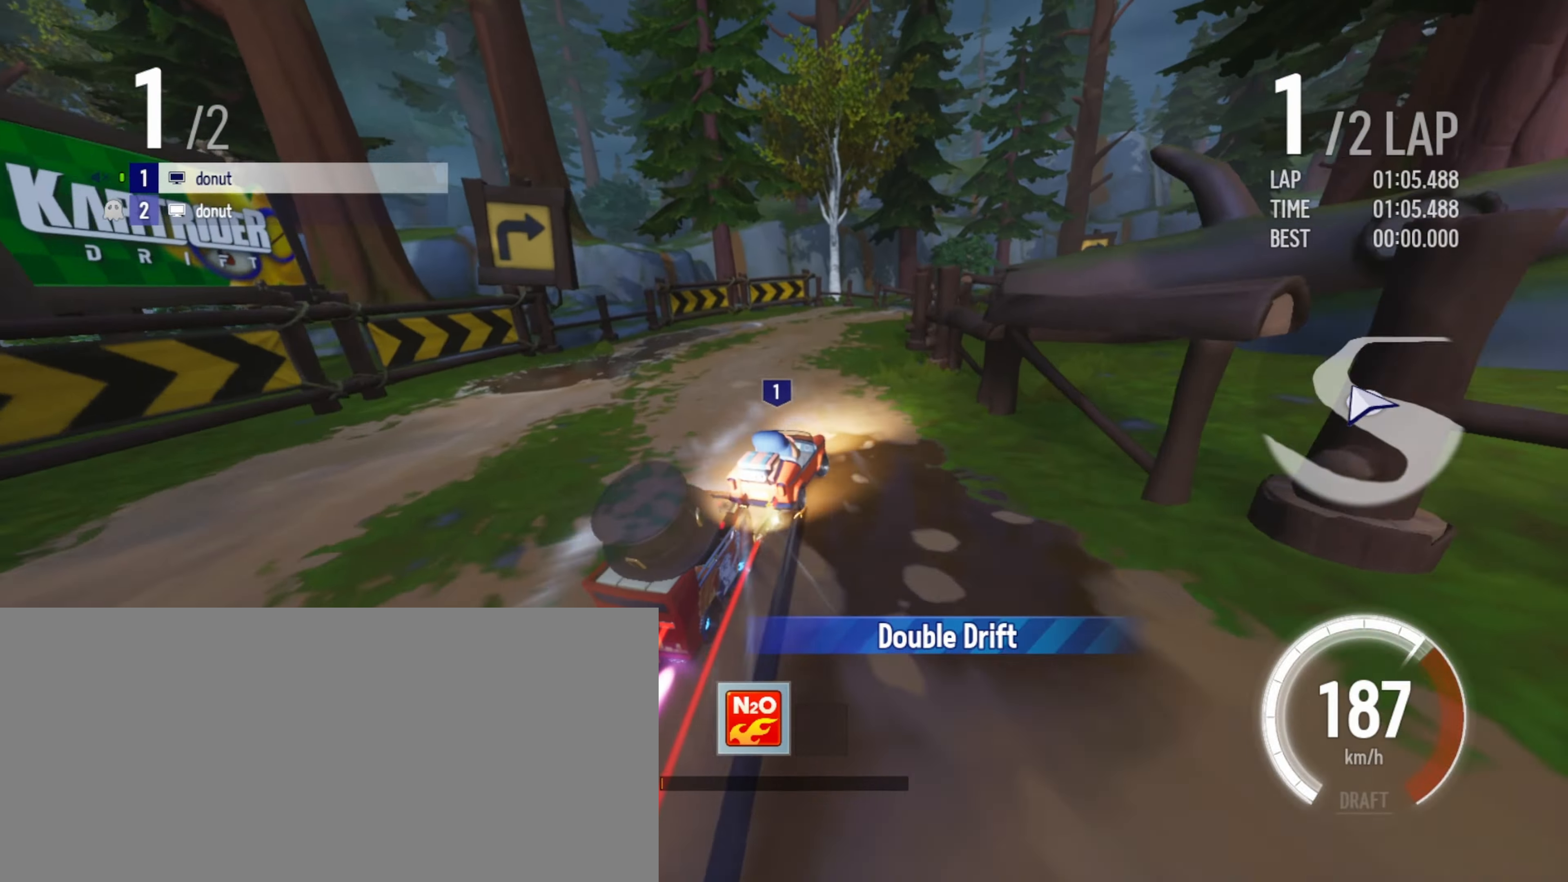
{"keys": ["right", "up"], "events": [[67, "right", "up"], [184, "right", "down"]]}
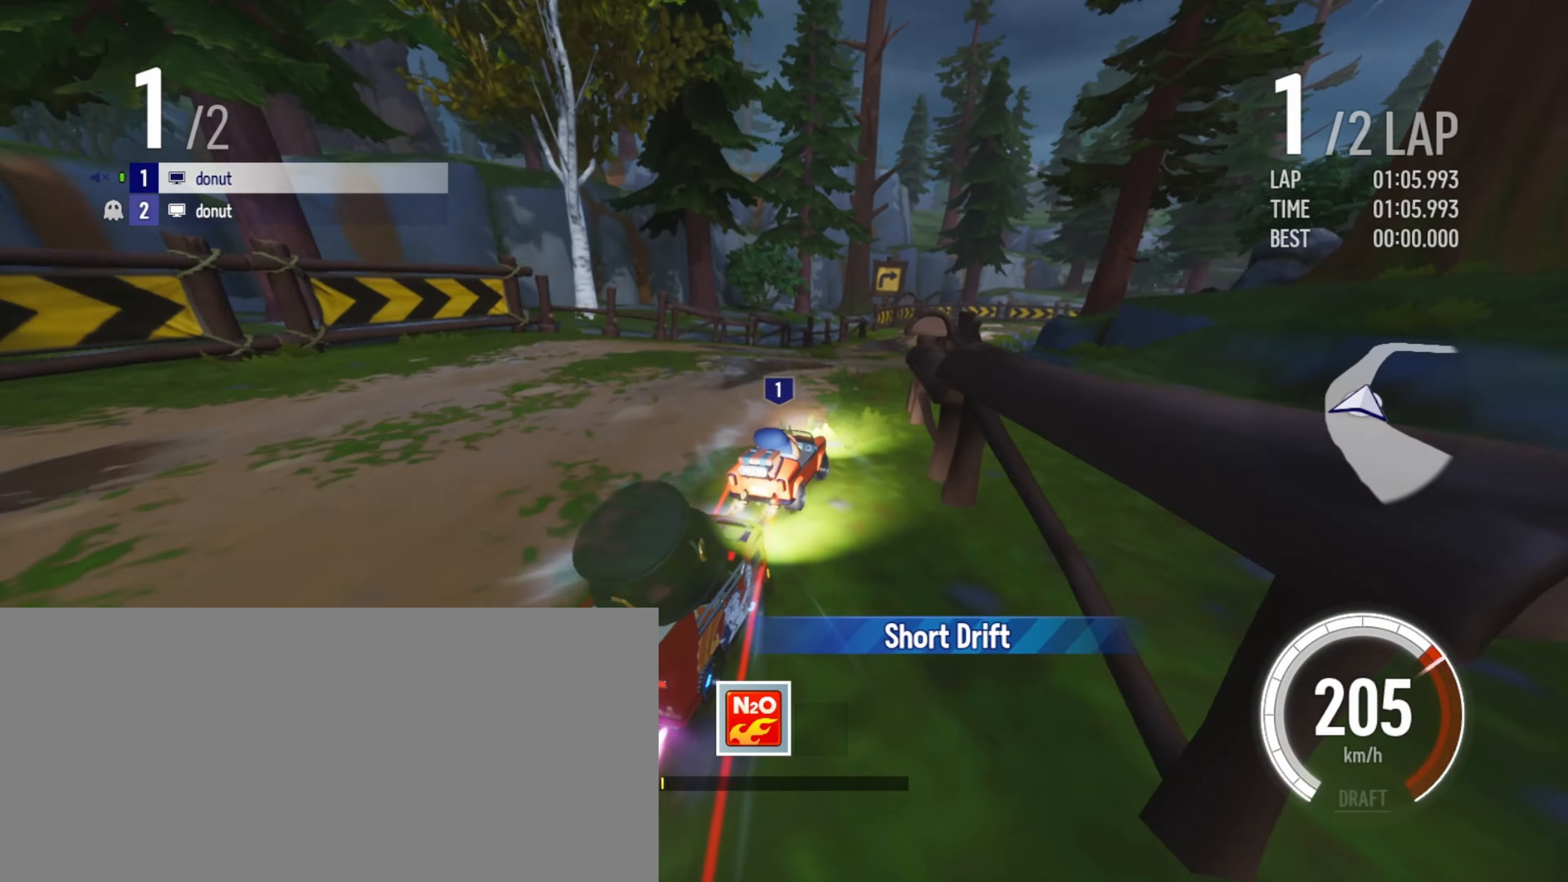
{"keys": ["up"], "events": [[67, "drift", "down"], [150, "right", "up"], [167, "drift", "up"]]}
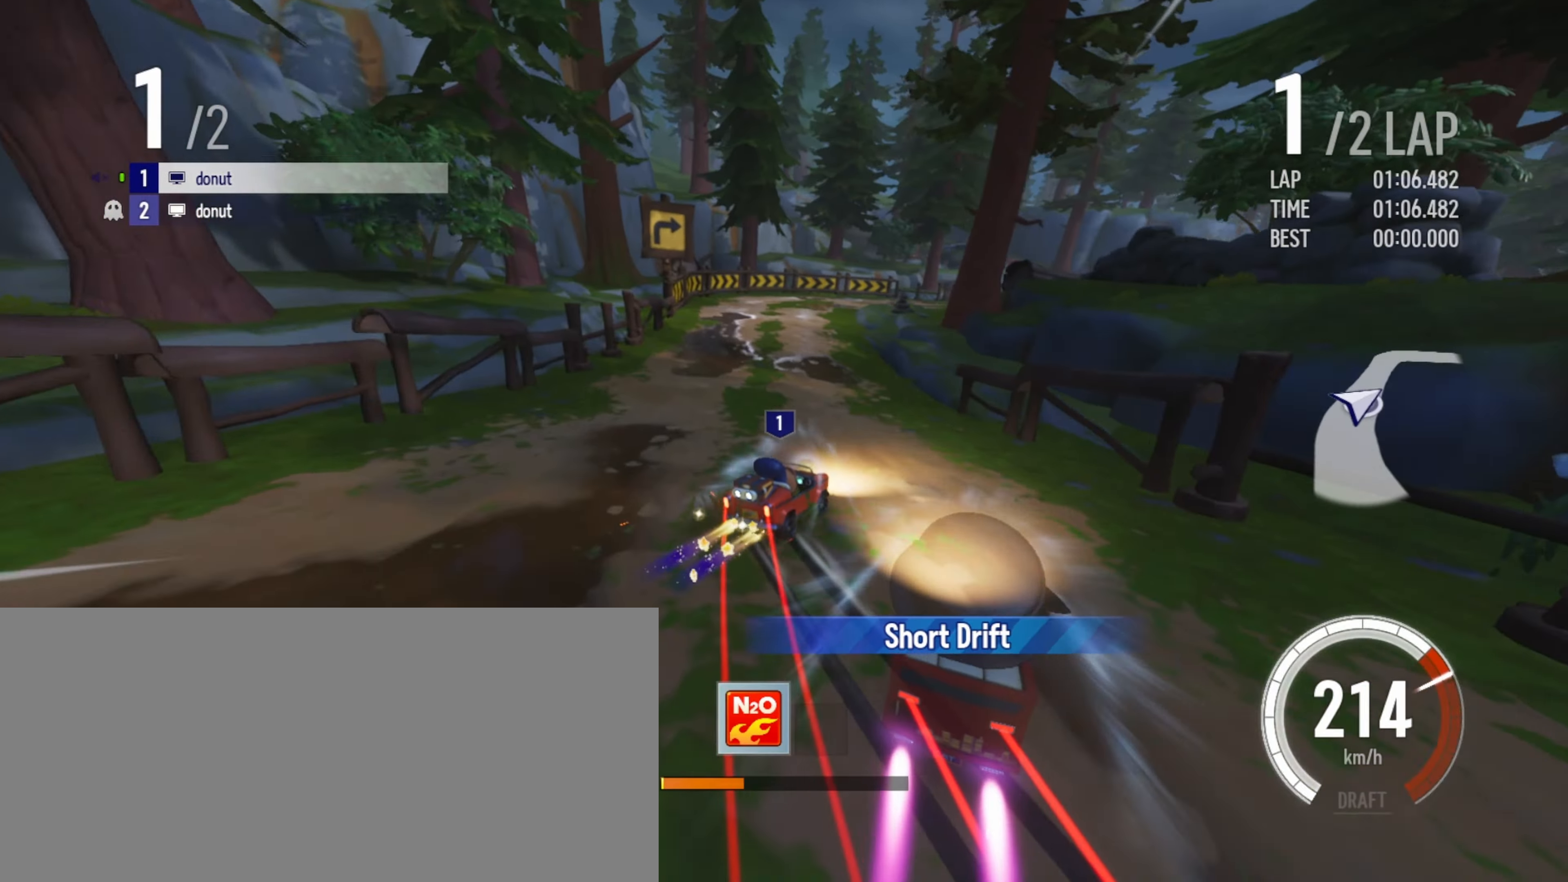
{"keys": ["boost", "right", "up"], "events": [[34, "right", "down"], [234, "right", "up"], [484, "right", "down"], [500, "boost", "down"]]}
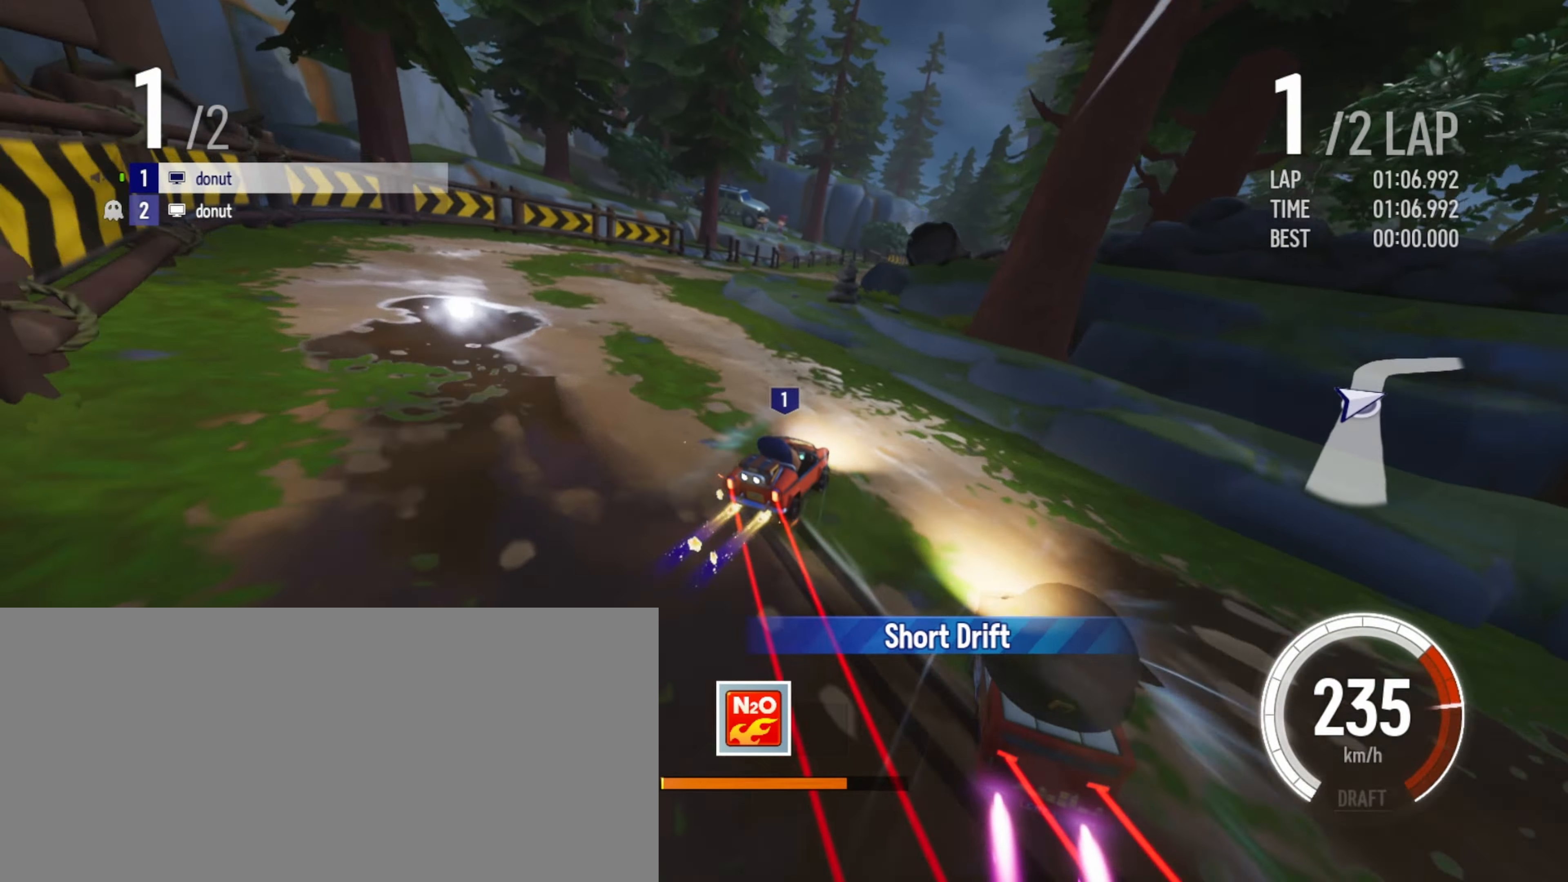
{"keys": ["right", "up"], "events": [[34, "boost", "up"], [50, "right", "up"], [117, "boost", "down"], [167, "boost", "up"], [234, "boost", "down"], [250, "right", "down"], [300, "boost", "up"], [384, "boost", "down"], [384, "right", "up"], [450, "right", "down"], [467, "boost", "up"]]}
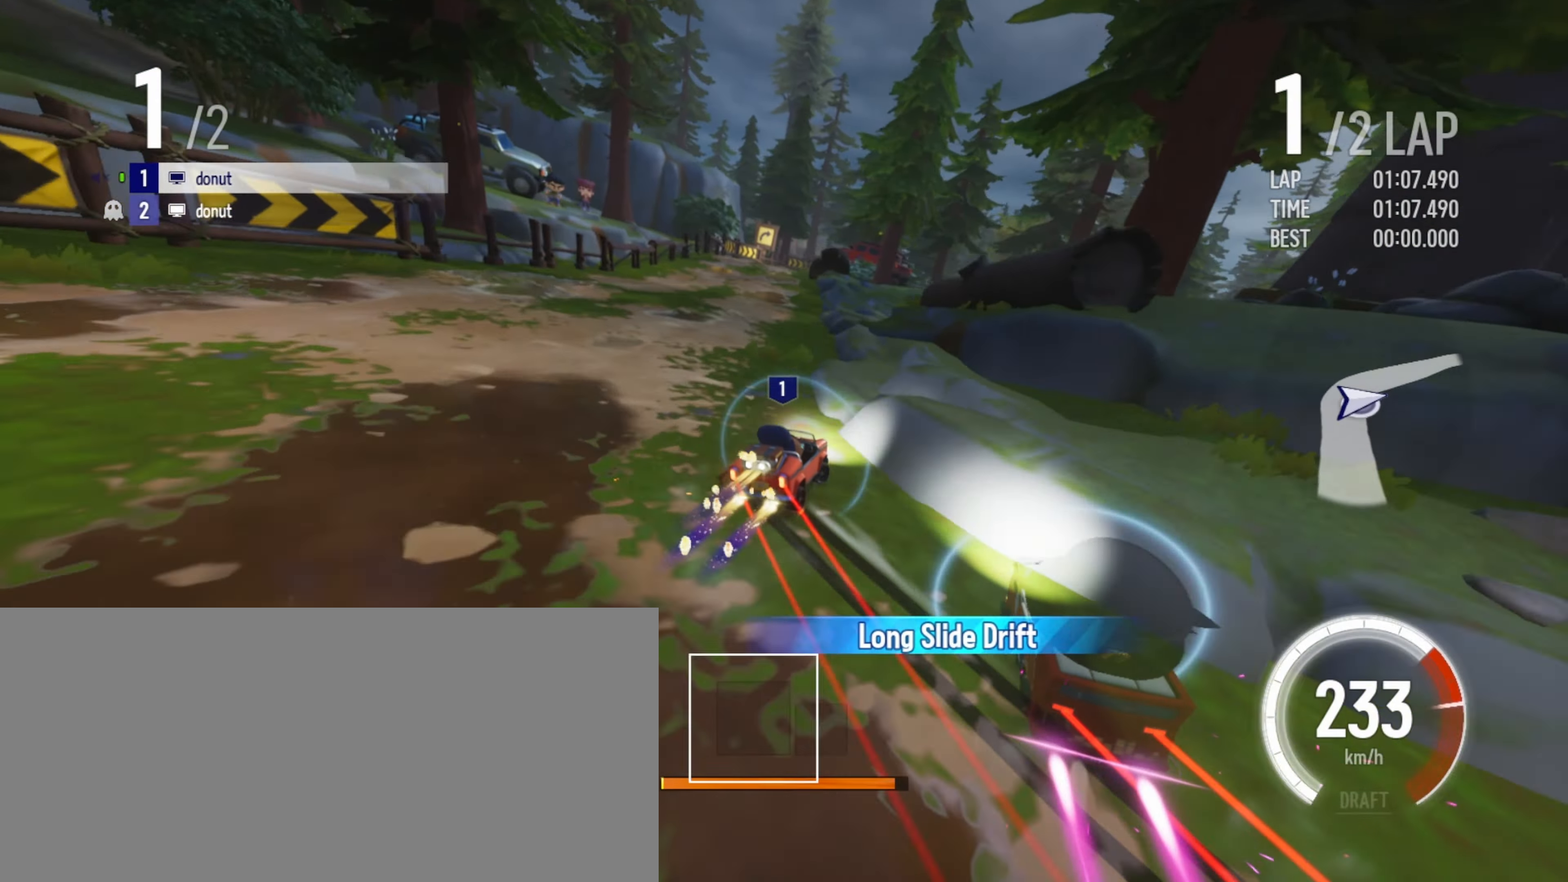
{"keys": ["left", "up"], "events": [[117, "right", "up"], [184, "left", "down"], [350, "left", "up"], [500, "left", "down"]]}
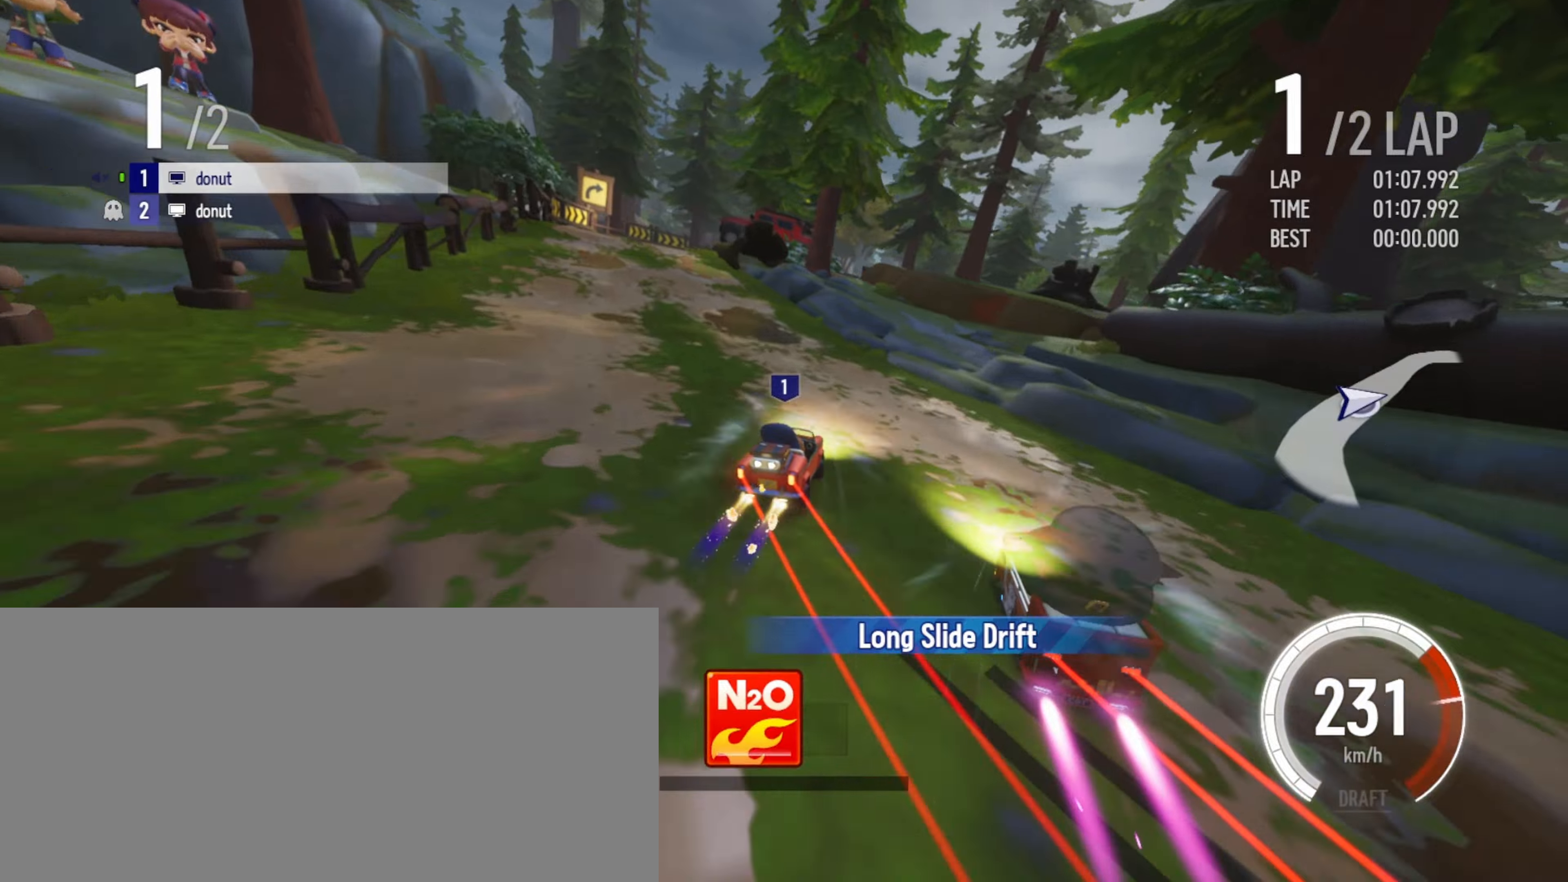
{"keys": ["right", "up"], "events": [[16, "drift", "down"], [66, "drift", "up"], [66, "left", "up"], [383, "right", "down"]]}
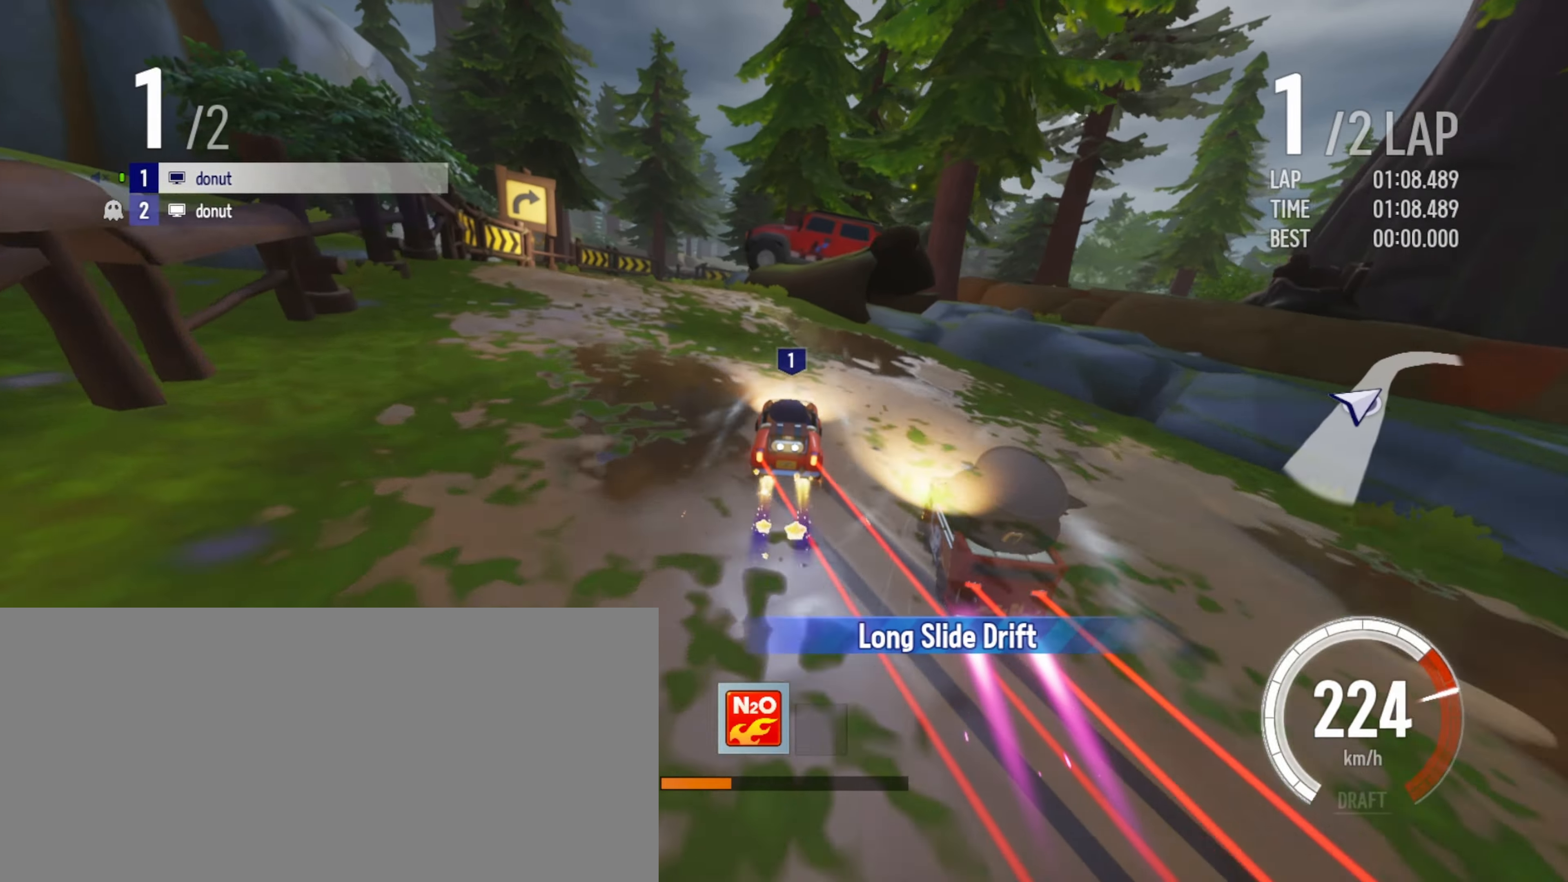
{"keys": ["up"], "events": [[150, "drift", "down"], [333, "drift", "up"], [350, "right", "up"]]}
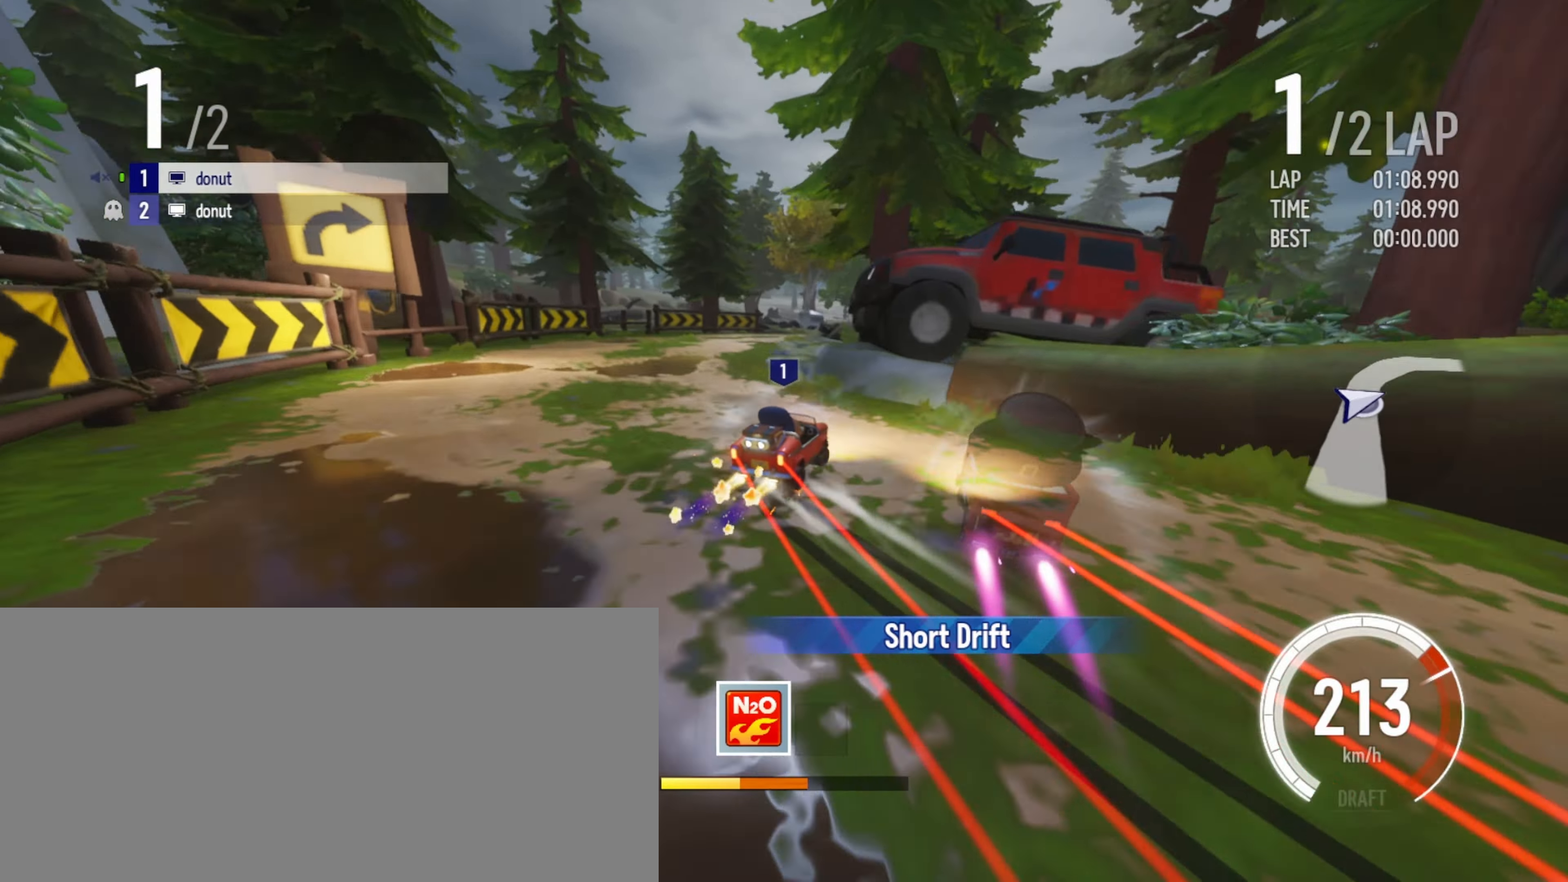
{"keys": ["left", "up"], "events": [[383, "left", "down"]]}
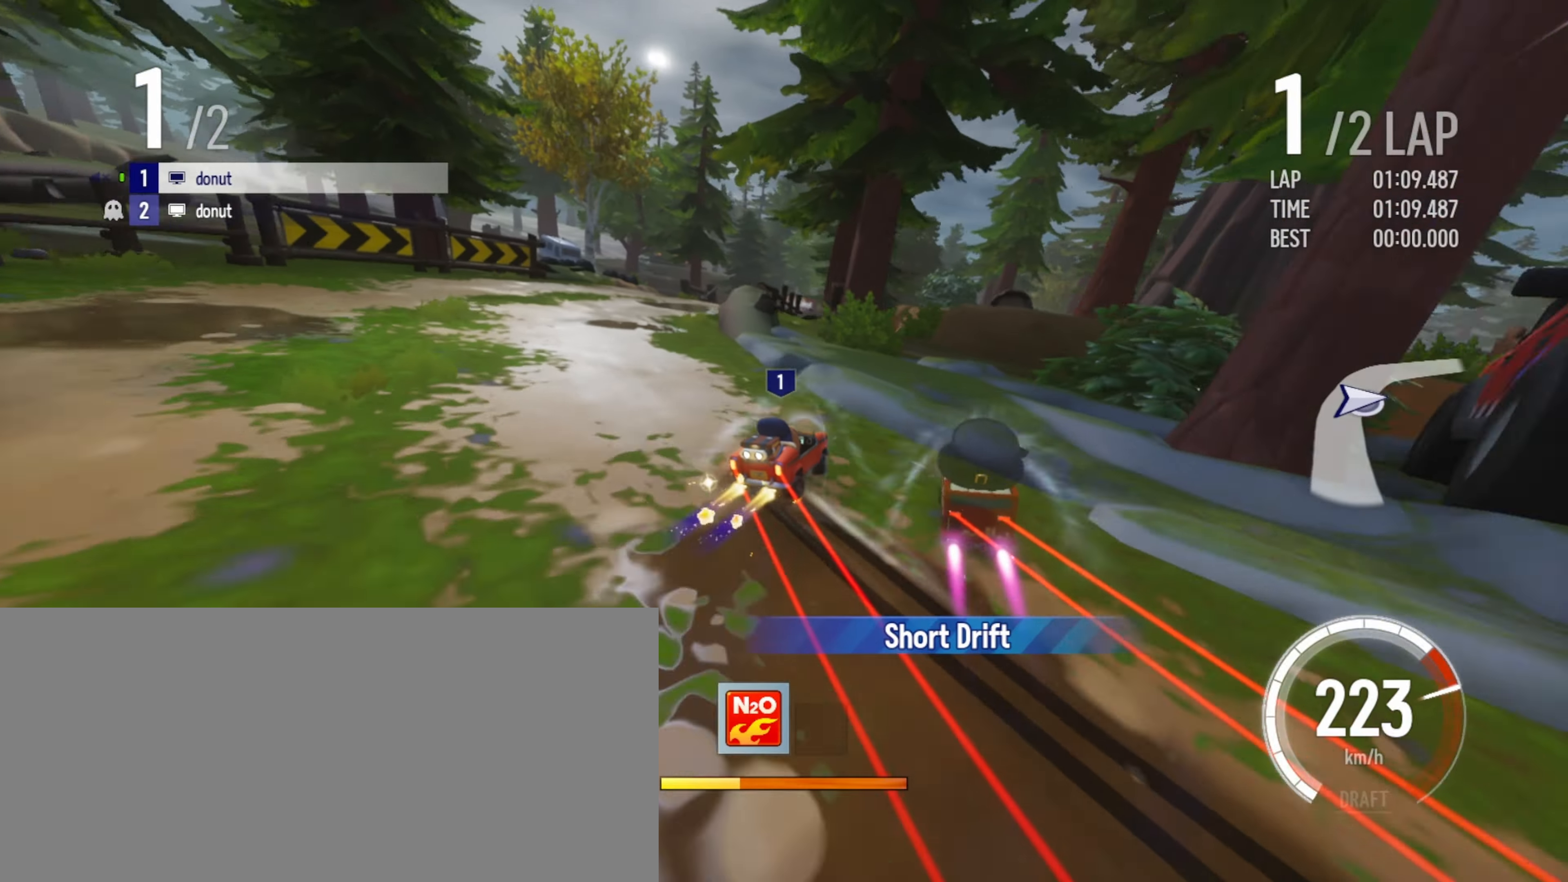
{"keys": ["up"], "events": [[150, "left", "up"], [200, "right", "down"], [216, "drift", "down"], [283, "drift", "up"], [300, "right", "up"], [416, "boost", "down"], [433, "boost", "up"]]}
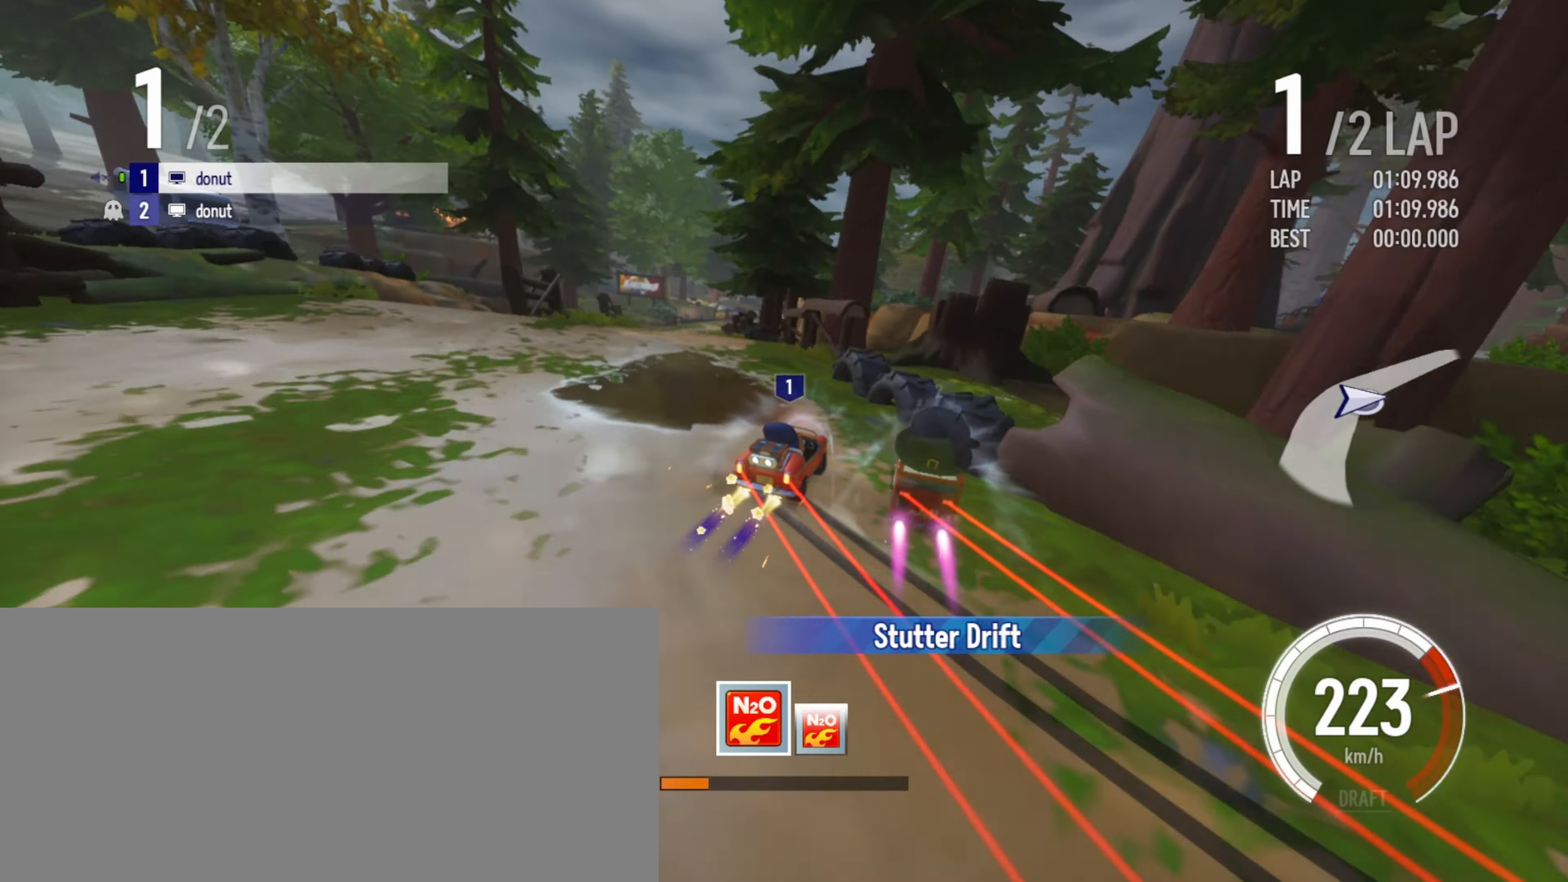
{"keys": ["boost", "up"], "events": [[50, "boost", "down"], [83, "boost", "up"], [183, "boost", "down"], [233, "boost", "up"], [250, "drift", "down"], [266, "left", "down"], [350, "boost", "down"], [450, "boost", "up"], [450, "drift", "up"], [466, "left", "up"], [500, "boost", "down"]]}
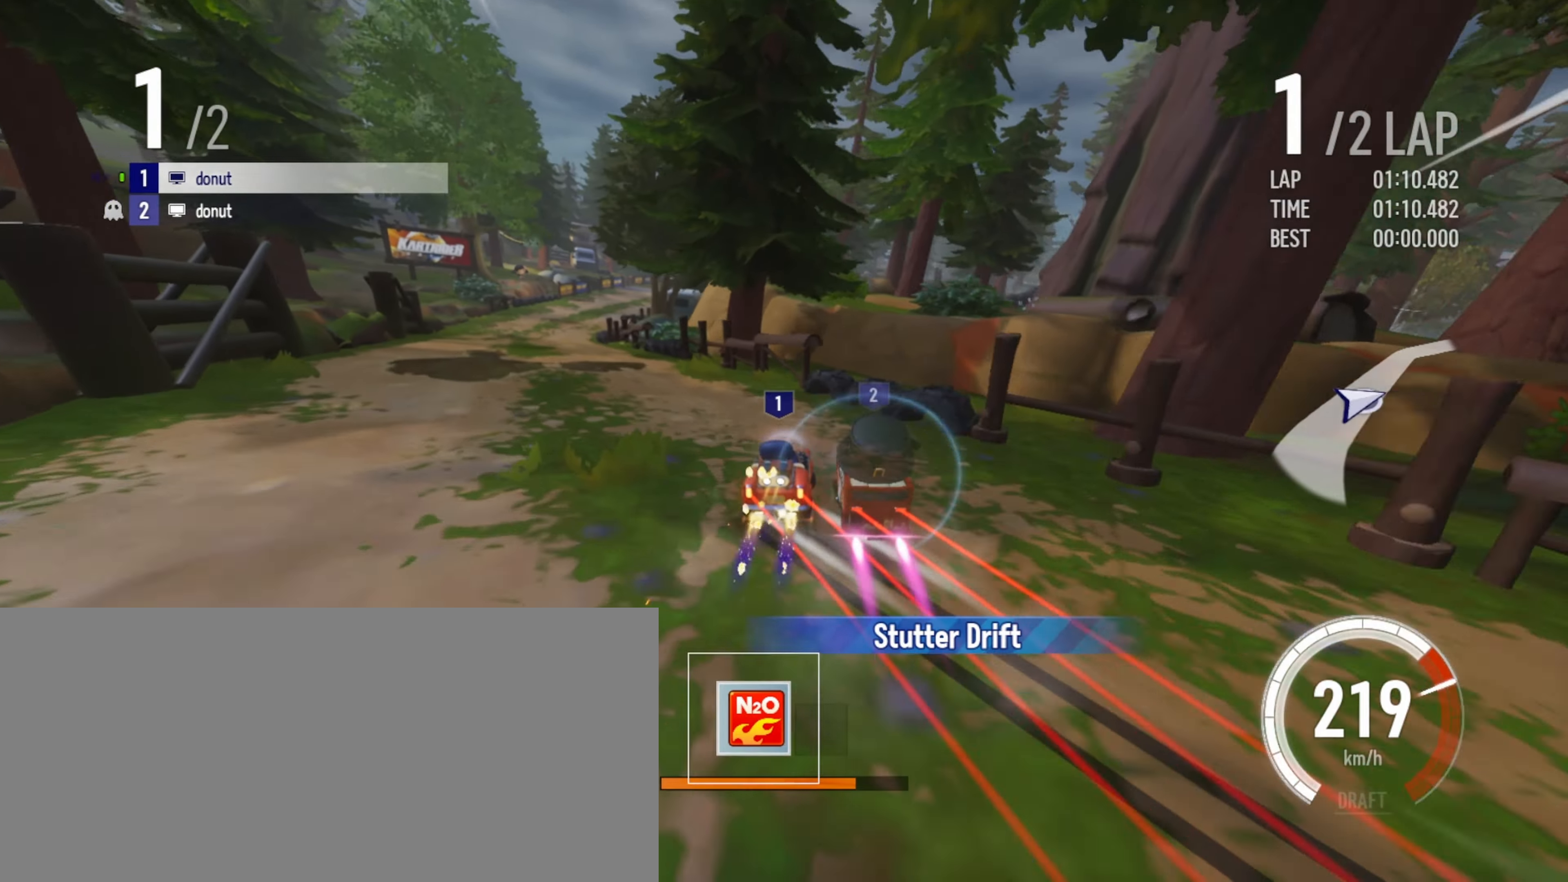
{"keys": ["right", "up"], "events": [[16, "left", "down"], [133, "boost", "up"], [283, "left", "up"], [300, "right", "down"]]}
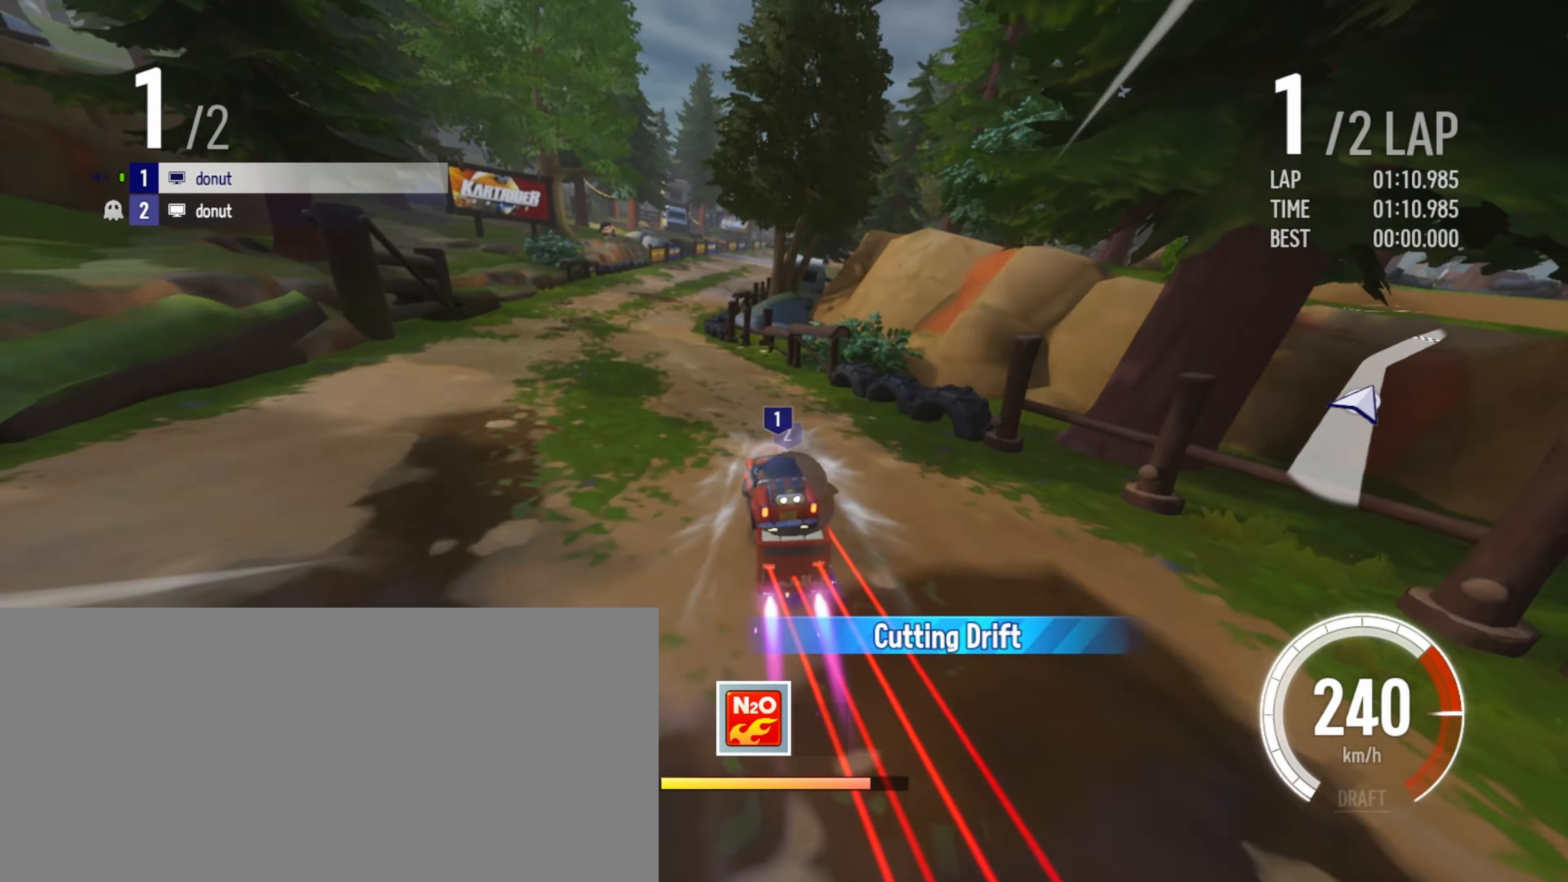
{"keys": ["left", "up"], "events": [[83, "drift", "down"], [216, "drift", "up"], [233, "right", "up"], [350, "left", "down"]]}
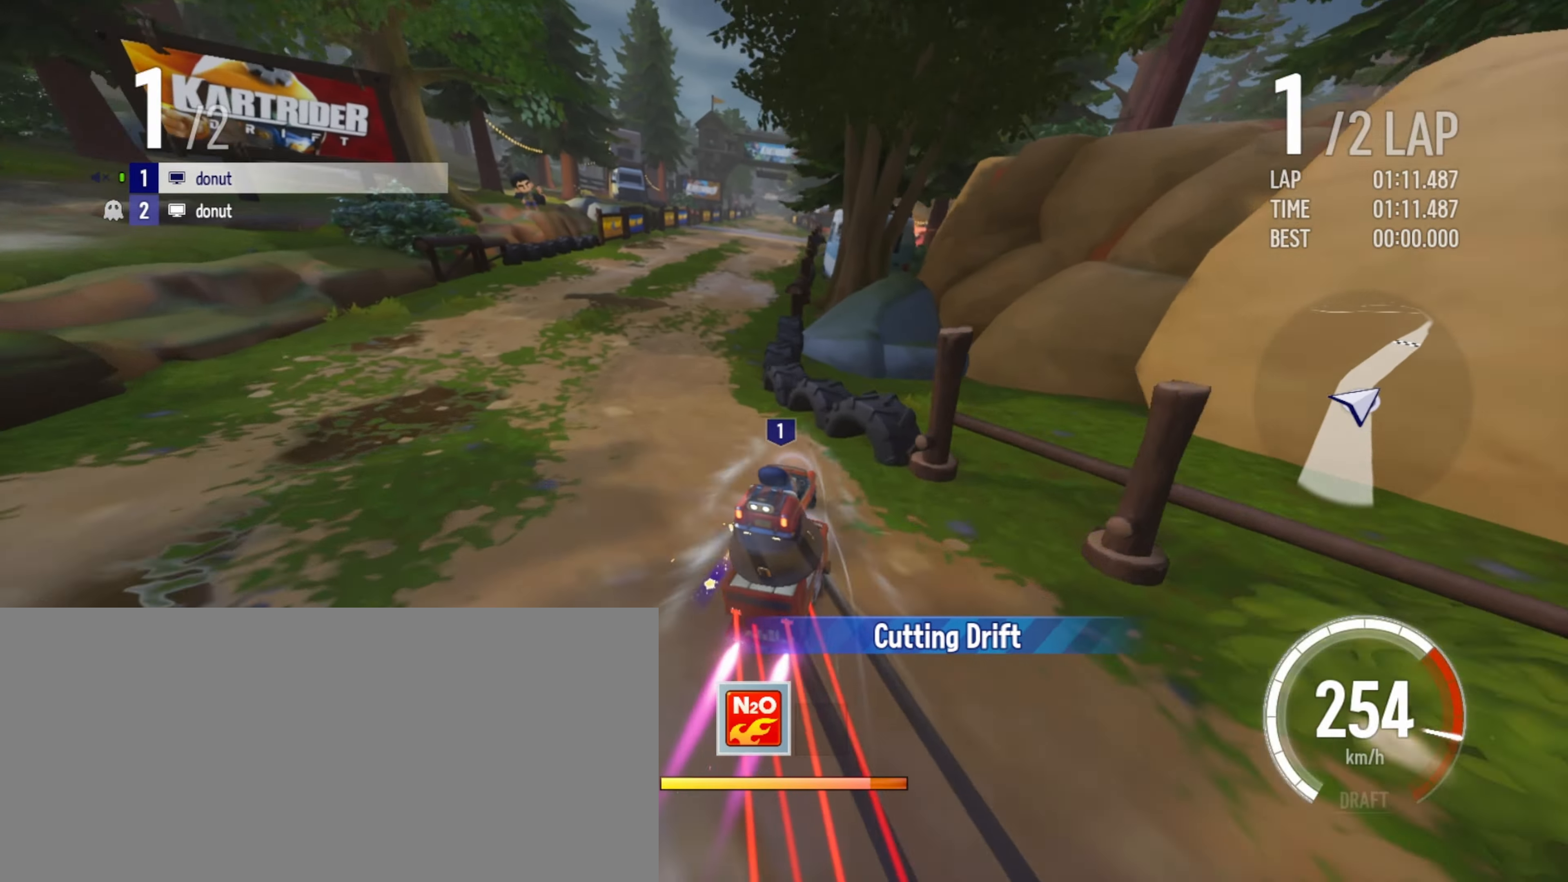
{"keys": ["left", "up"], "events": [[66, "left", "up"], [200, "right", "down"], [216, "drift", "down"], [266, "right", "up"], [283, "drift", "up"], [400, "left", "down"]]}
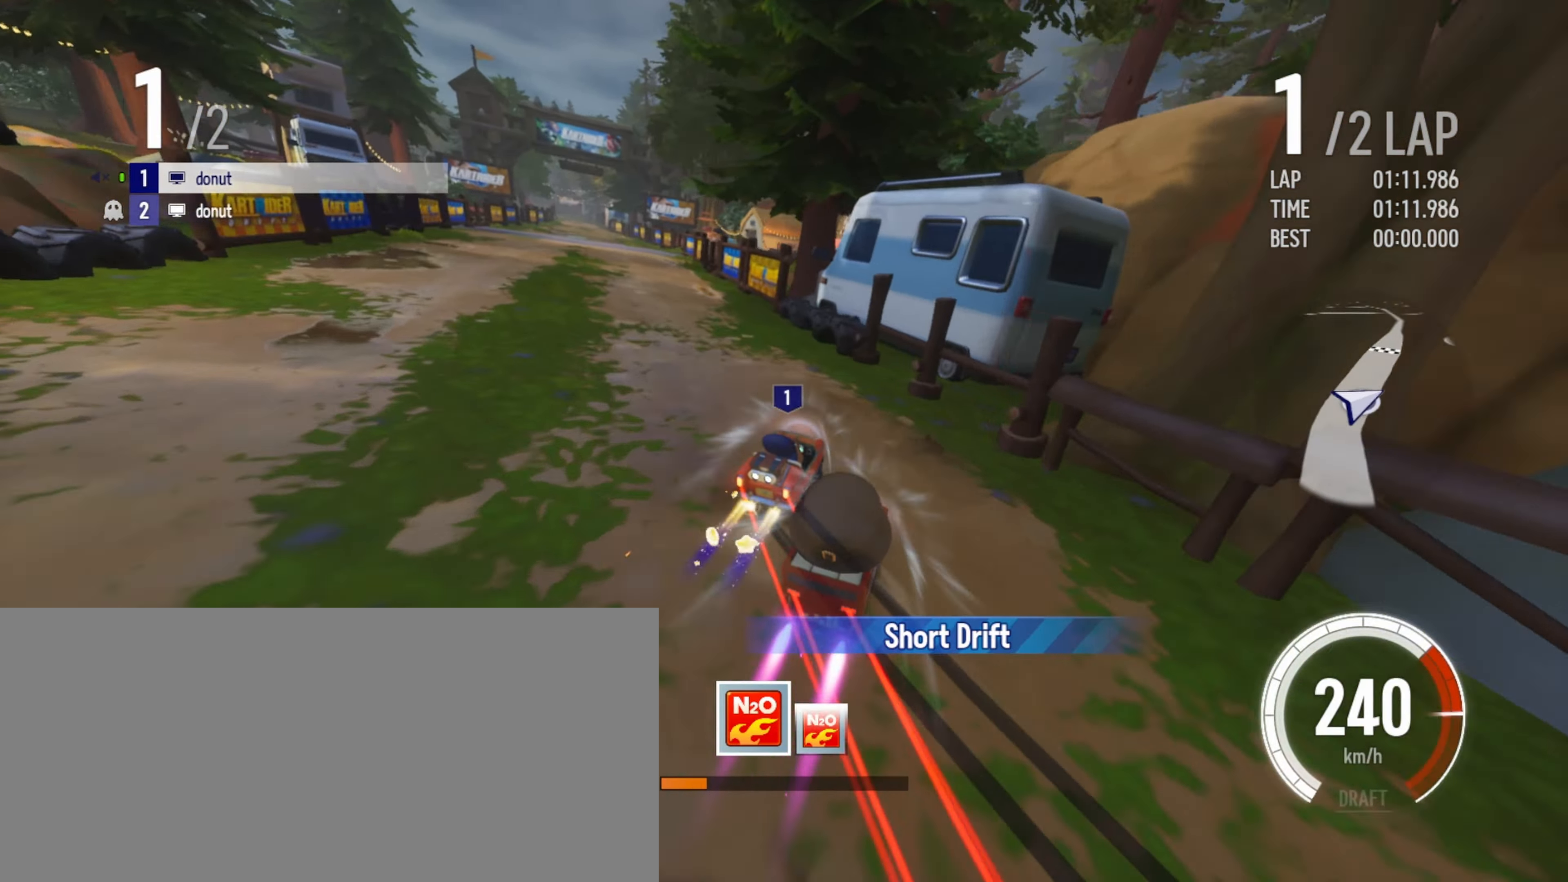
{"keys": ["up"], "events": [[116, "drift", "down"], [366, "drift", "up"], [433, "left", "up"]]}